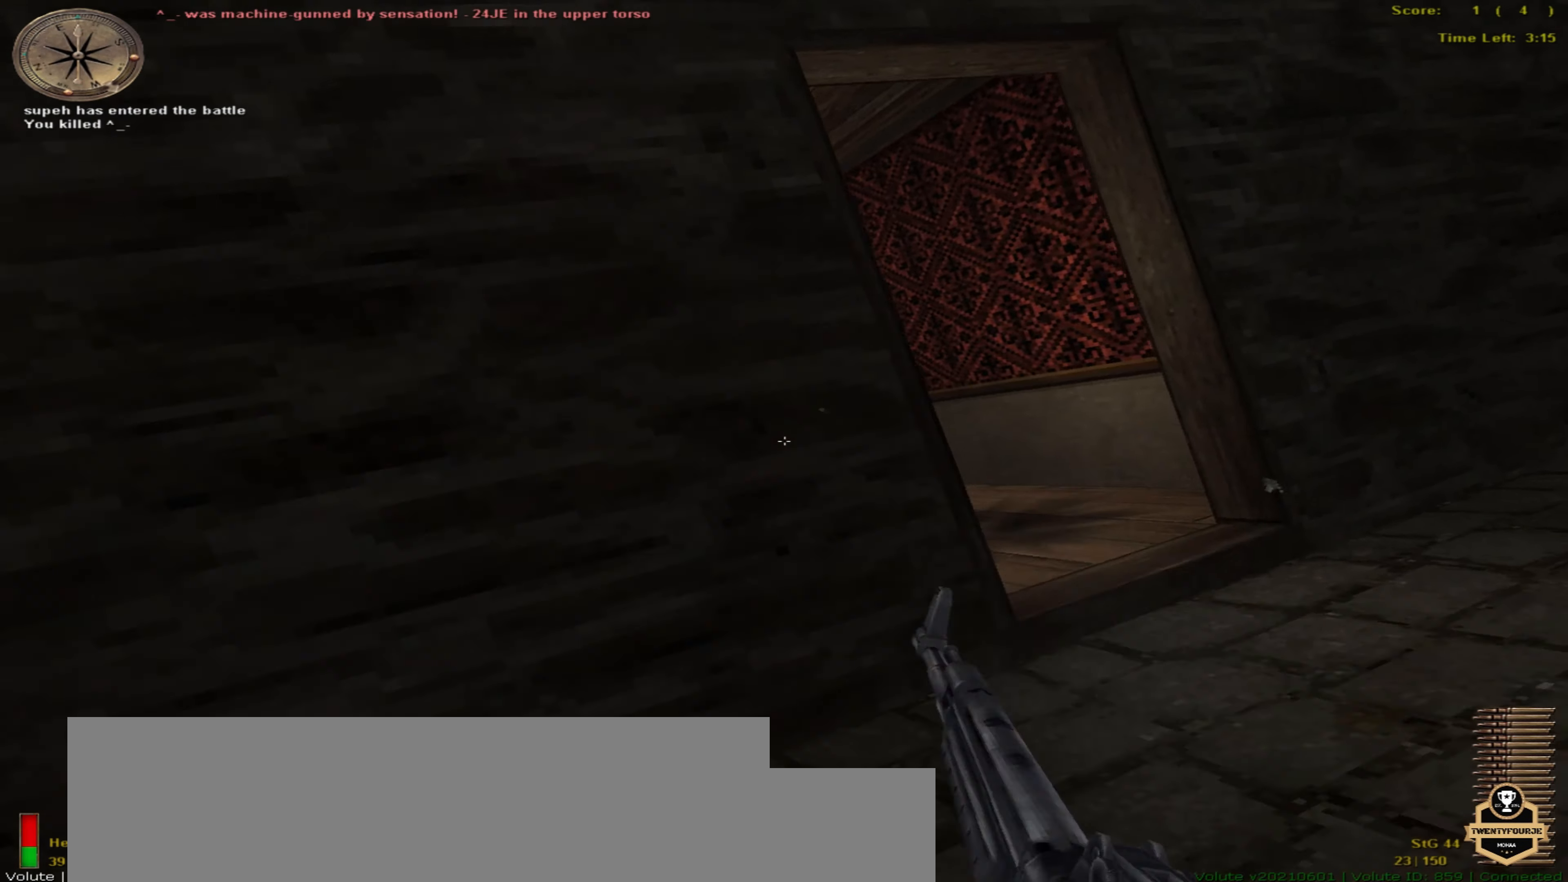
Gameplay with keyboard and mouse; each line is a JSON object with the keys and mouse buttons held at the frame after it. "events" lists presses ("down") and releases ("up") of ".", "/", "0", "1", "2", "3", "4", "5", "6", "7", "8", "9", "a", "alt_l", "alt_r", "b", "backspace", "c", "caps_lock", "comma", "ctrl_l", "ctrl_r", "d", "down", "e", "equals", "escape", "f", "f1", "f10", "f11", "f12", "f2", "f3", "f4", "f5", "f6", "f7", "f8", "f9", "g", "h", "i", "j", "k", "l", "lbracket", "left", "m", "minus", "n", "o", "p", "q", "quote", "r", "rbracket", "return", "right", "s", "semicolon", "shift_l", "shift_r", "space", "super", "t", "tab", "tilde", "u", "up", "v", "w", "x", "y", "z" and "mouse_wheel" between this image and that frame as [ms after this image, input, new state], when the widget could be followed in between. "mouse_wheel" = the "wheel" button of the "mouse" list. No other keys are recorded. "wheel" means that the mouse wheel is clicked or scrolled. Mouse movement is not recorded.
{"keys": [], "mouse": [], "events": [[383, "return", "down"], [450, "left", "up"], [500, "return", "up"]]}
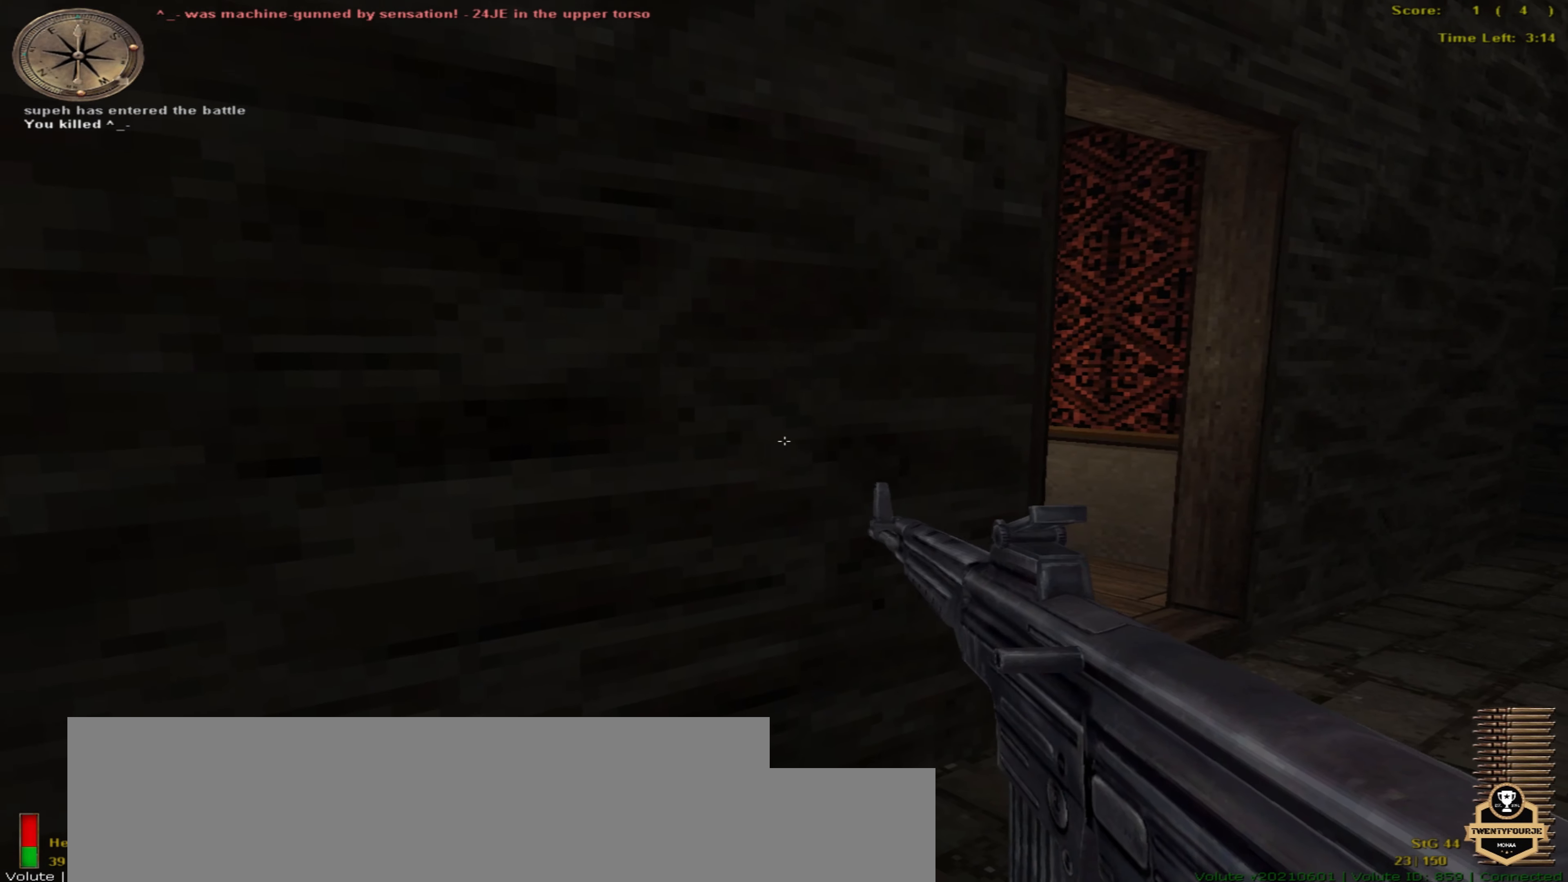
{"keys": ["left", "up"], "mouse": [], "events": [[217, "up", "down"], [300, "left", "down"]]}
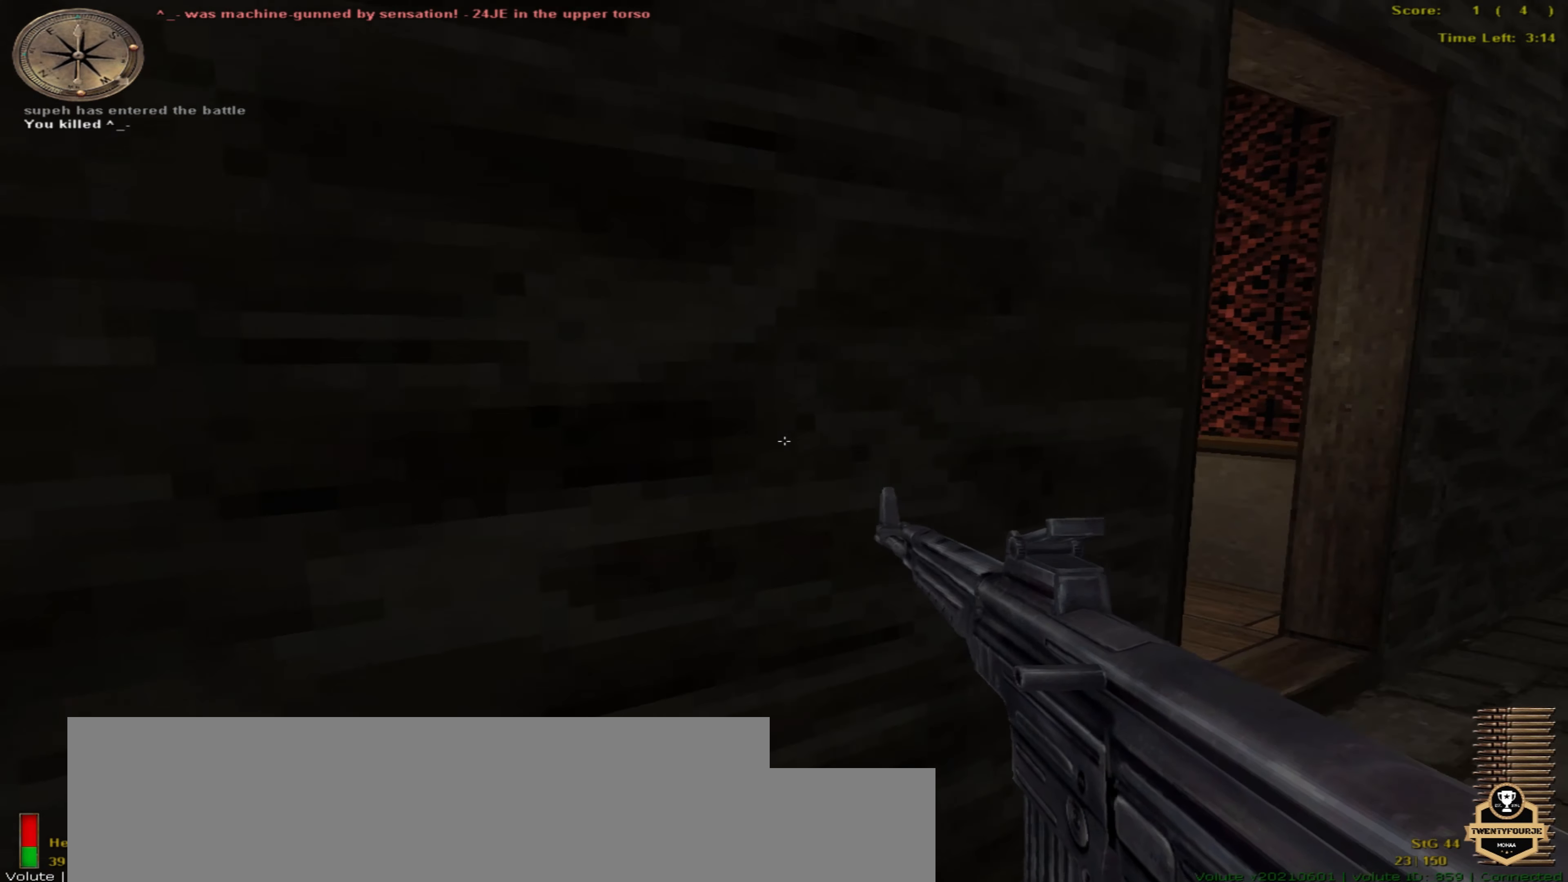
{"keys": ["return"], "mouse": [], "events": [[117, "up", "up"], [333, "down", "down"], [433, "left", "up"], [450, "down", "up"], [467, "return", "down"]]}
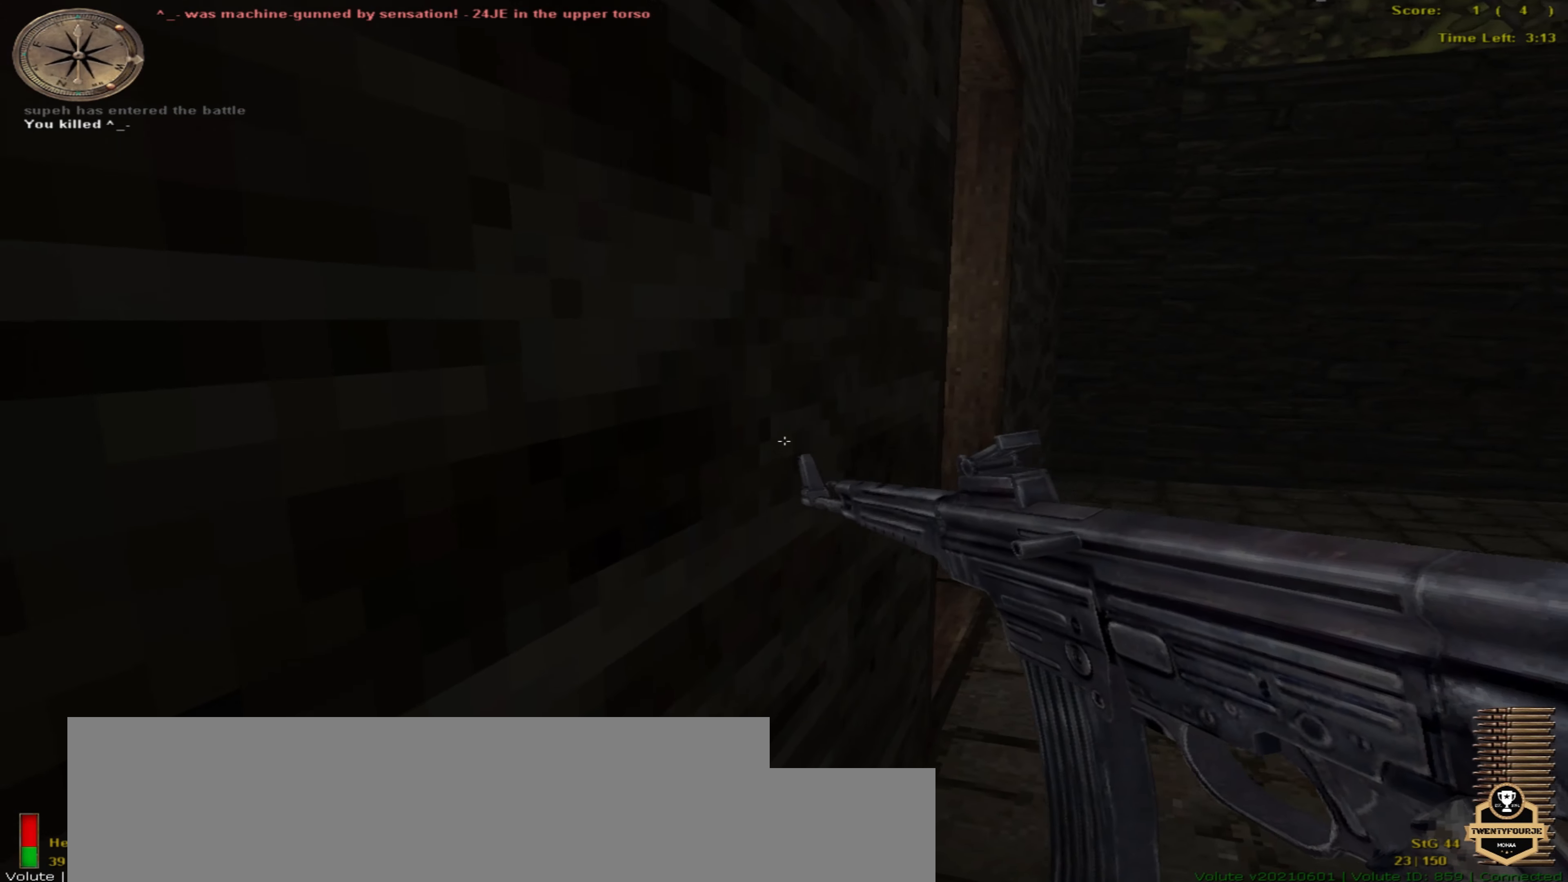
{"keys": [], "mouse": [], "events": [[100, "return", "up"], [150, "right", "down"], [234, "right", "up"]]}
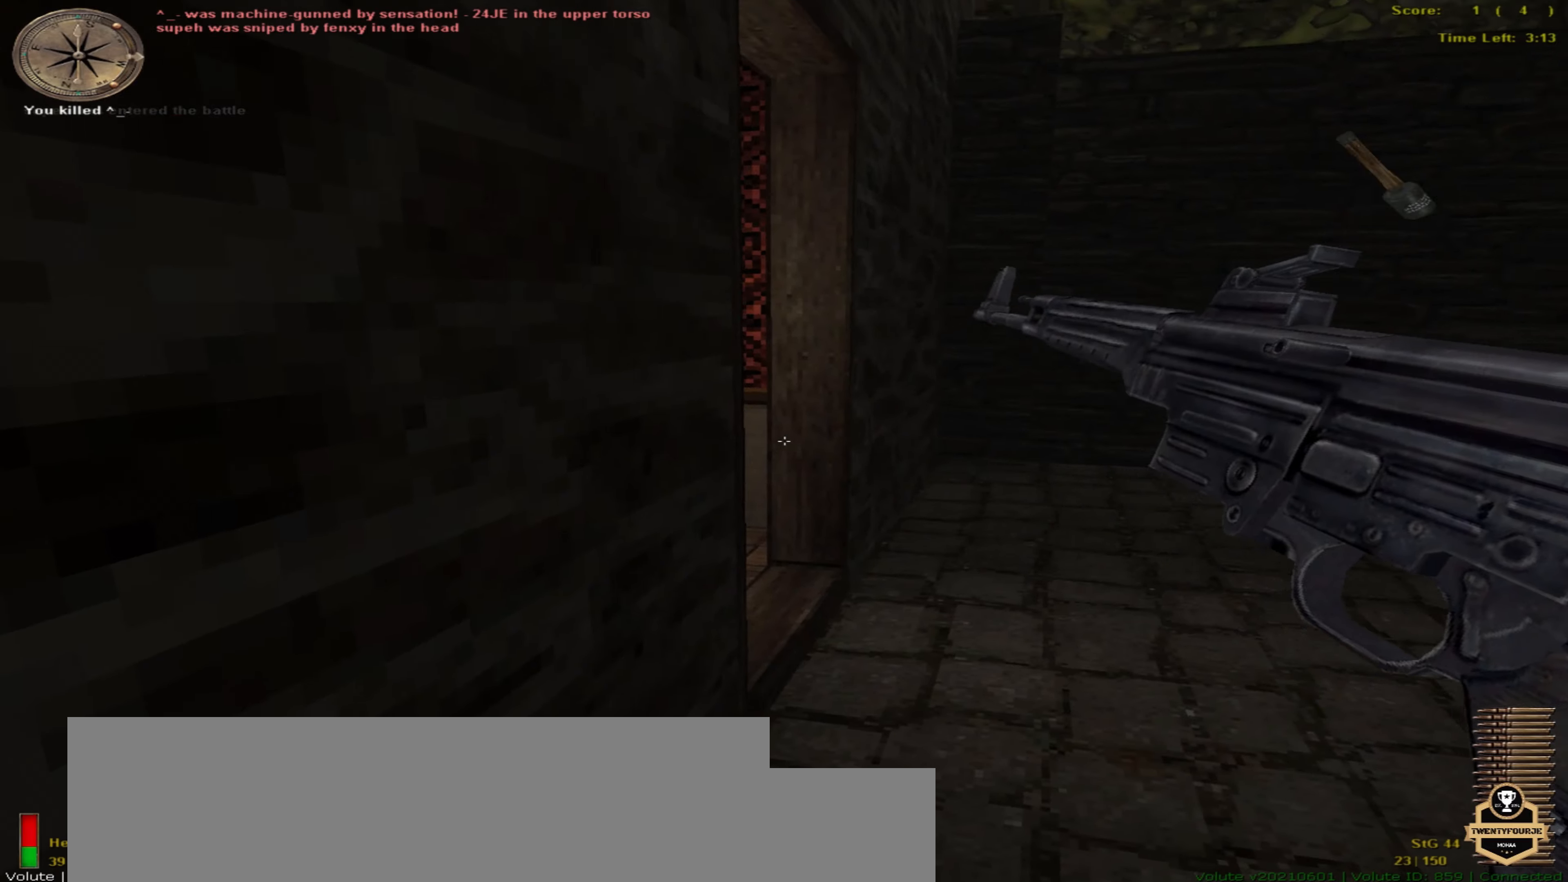
{"keys": ["o"], "mouse": [], "events": [[50, "o", "down"]]}
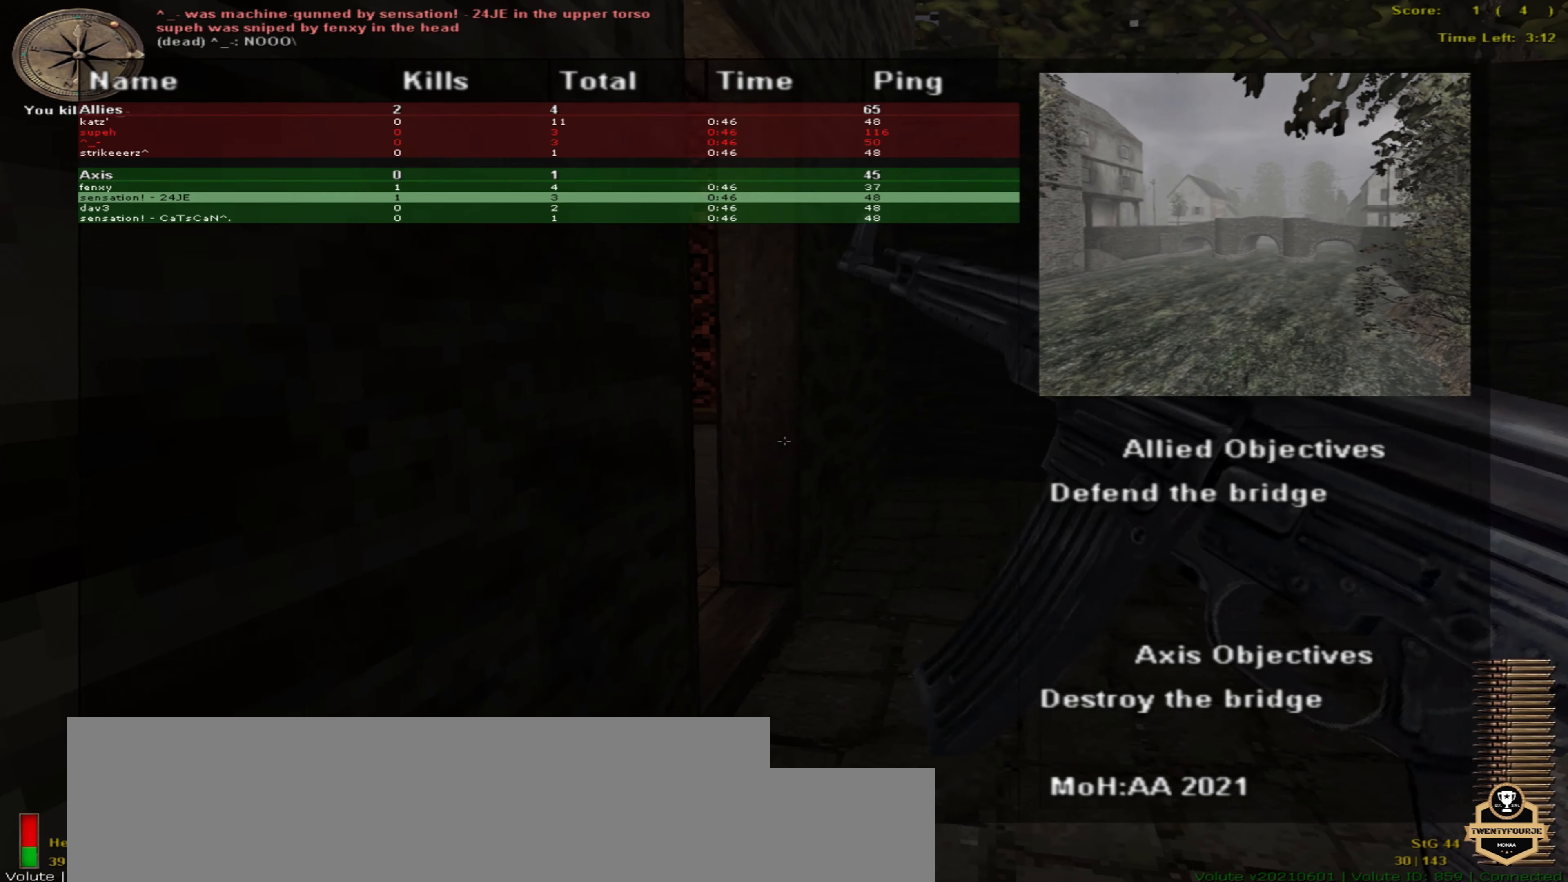
{"keys": ["right", "up"], "mouse": [], "events": [[16, "o", "up"], [233, "up", "down"], [400, "right", "down"]]}
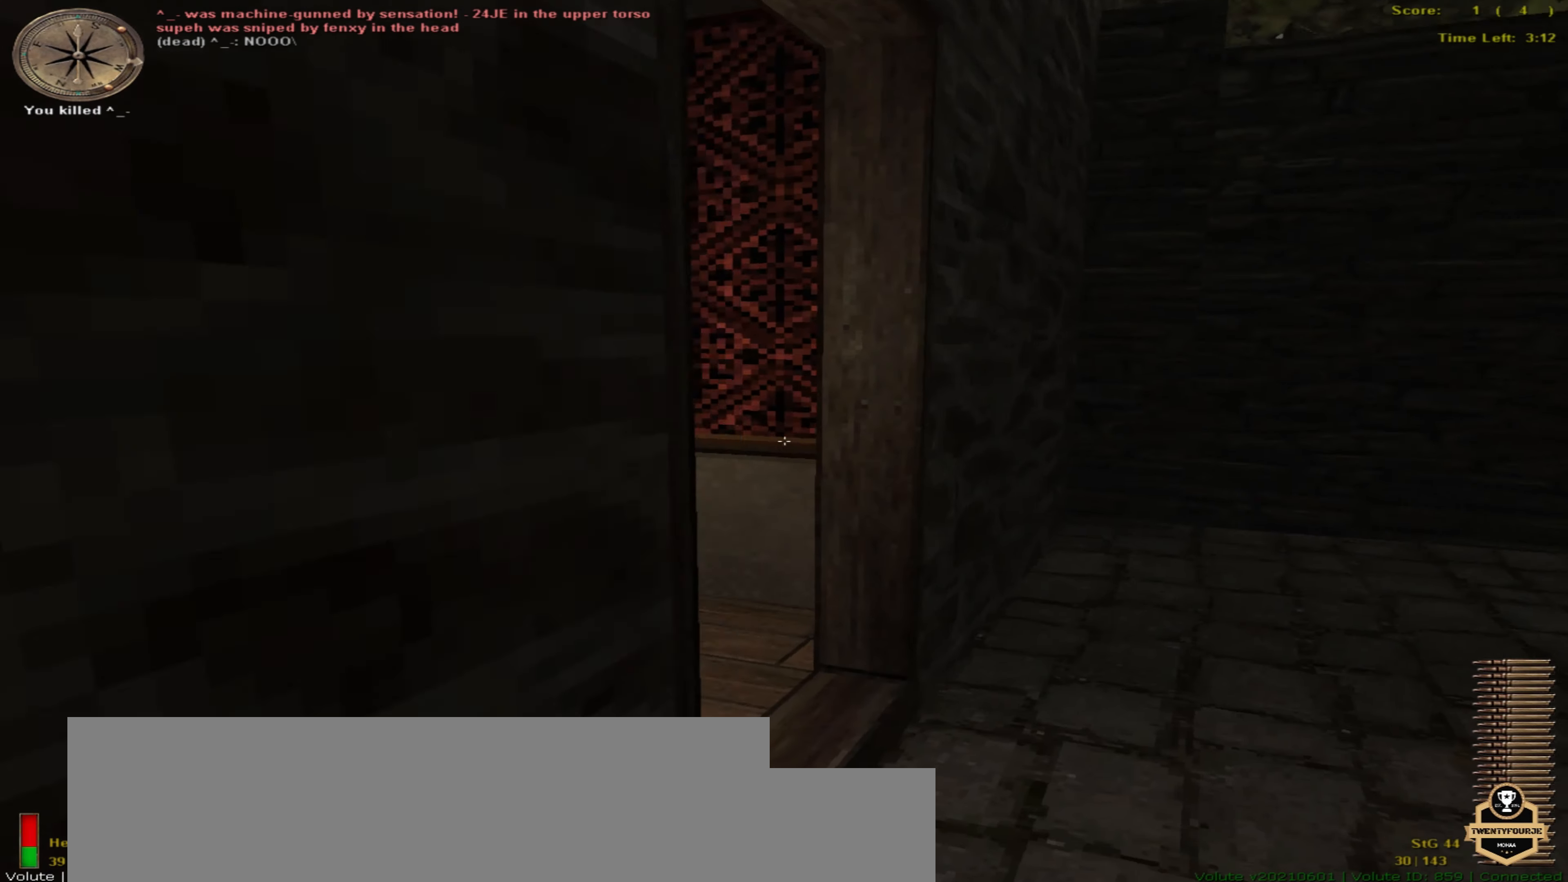
{"keys": ["up"], "mouse": [], "events": [[433, "right", "up"]]}
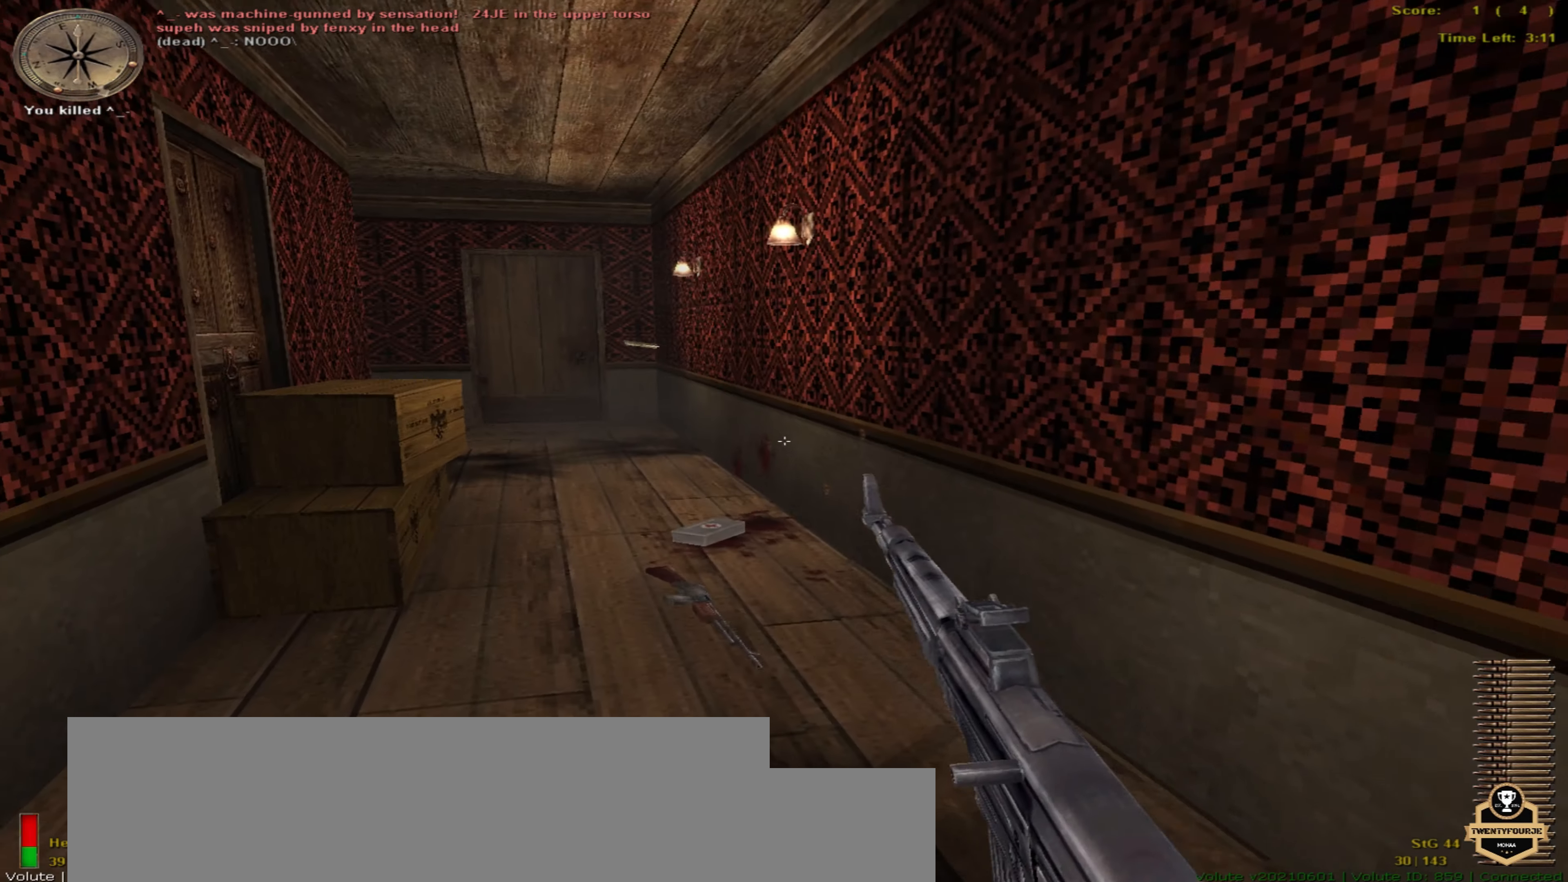
{"keys": ["up"], "mouse": [], "events": []}
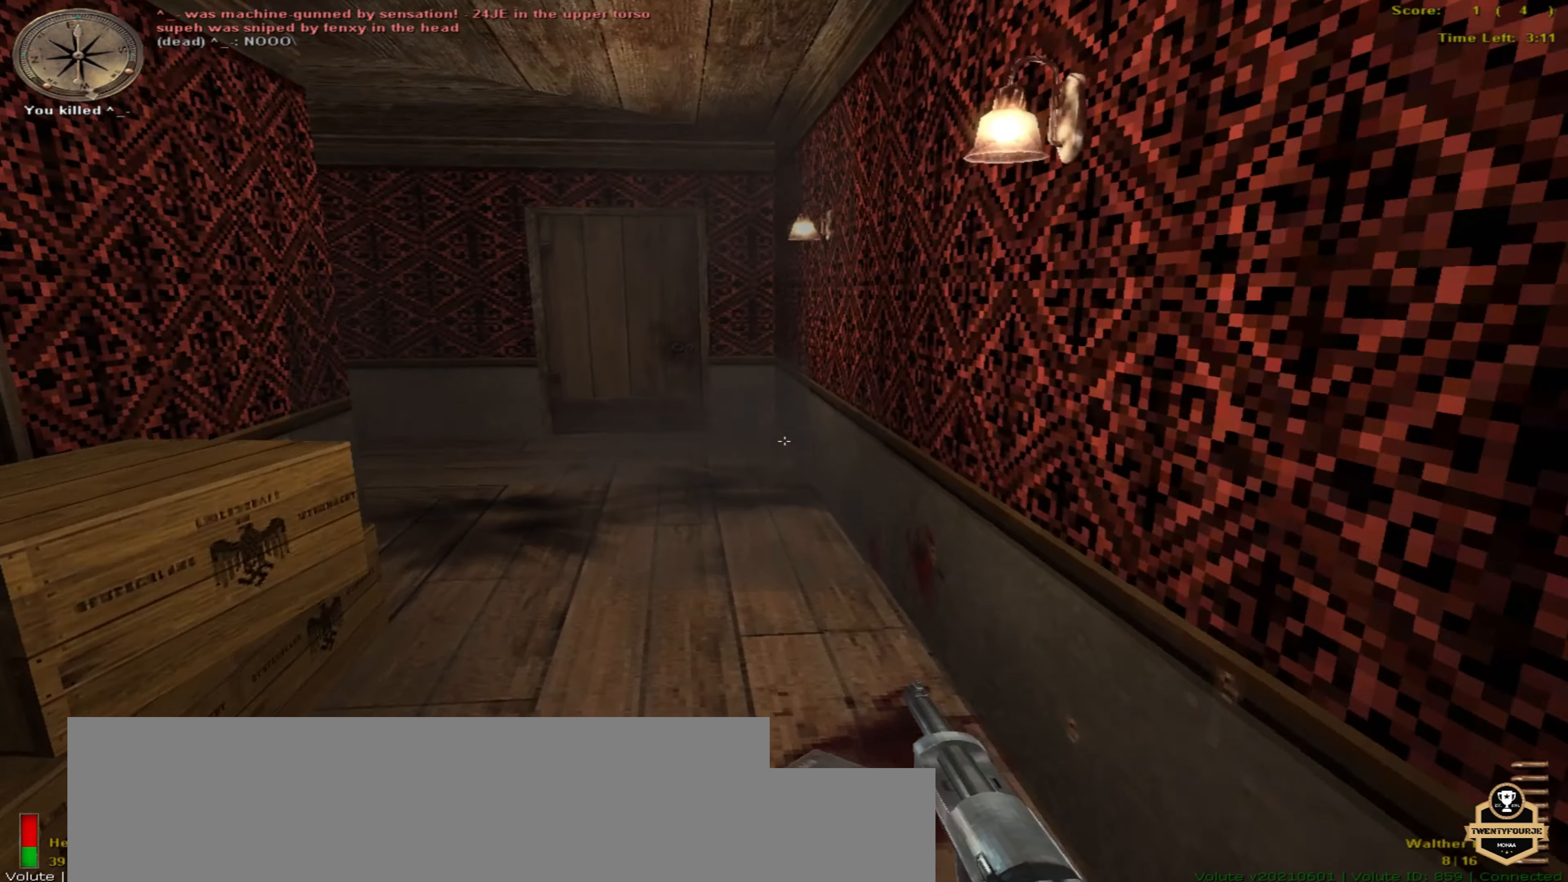
{"keys": ["o", "up"], "mouse": [], "events": [[83, "o", "down"]]}
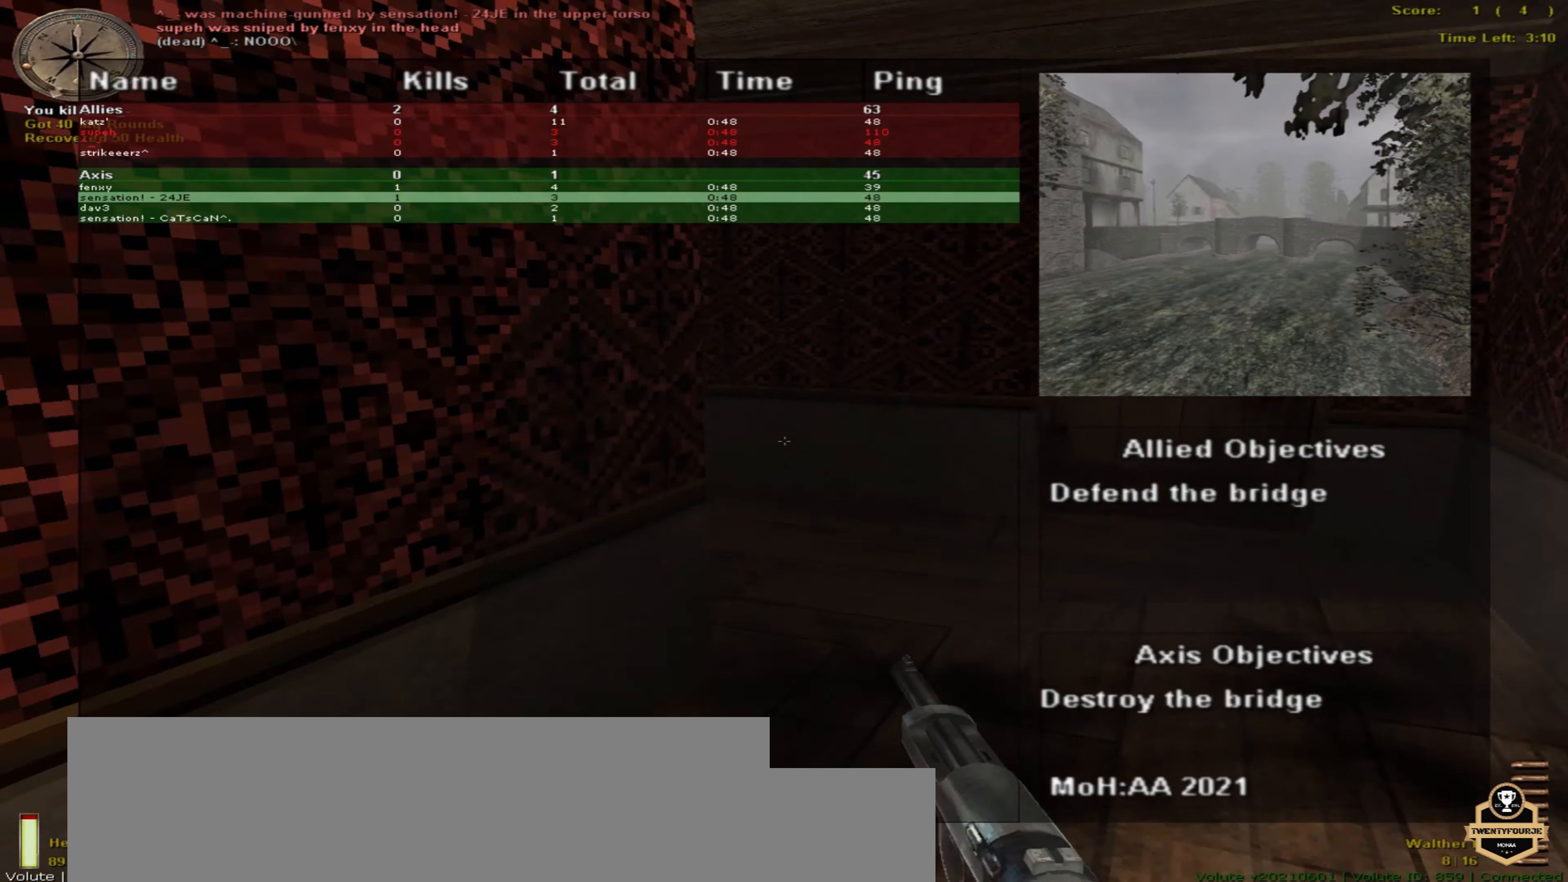
{"keys": ["up"], "mouse": [], "events": [[250, "o", "up"]]}
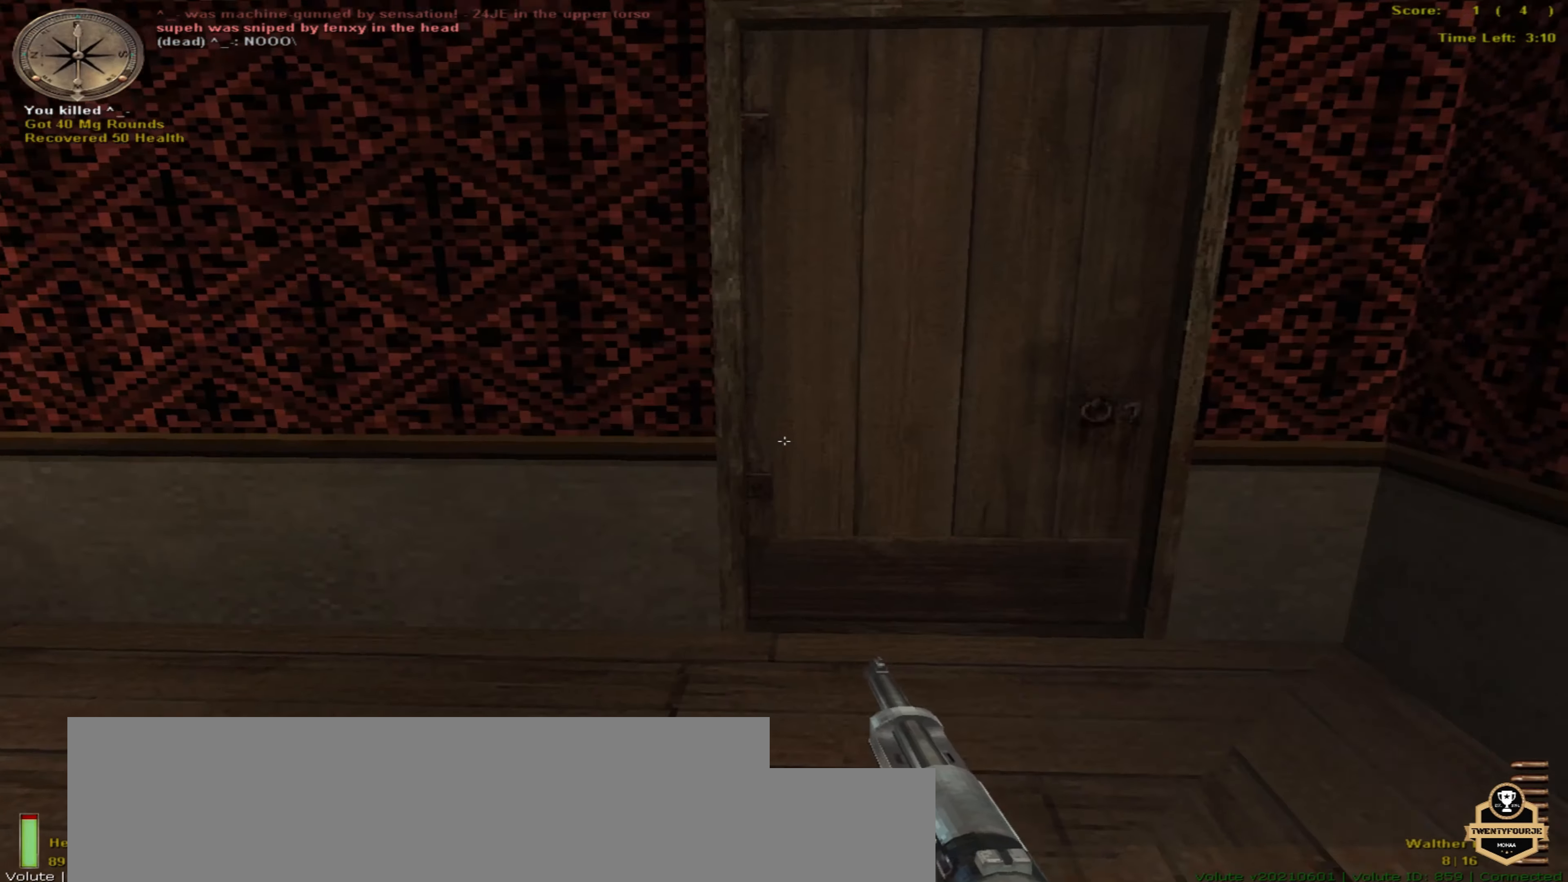
{"keys": ["left", "shift_r", "up"], "mouse": [], "events": [[316, "shift_r", "down"], [400, "left", "down"], [416, "shift_r", "up"], [466, "shift_r", "down"]]}
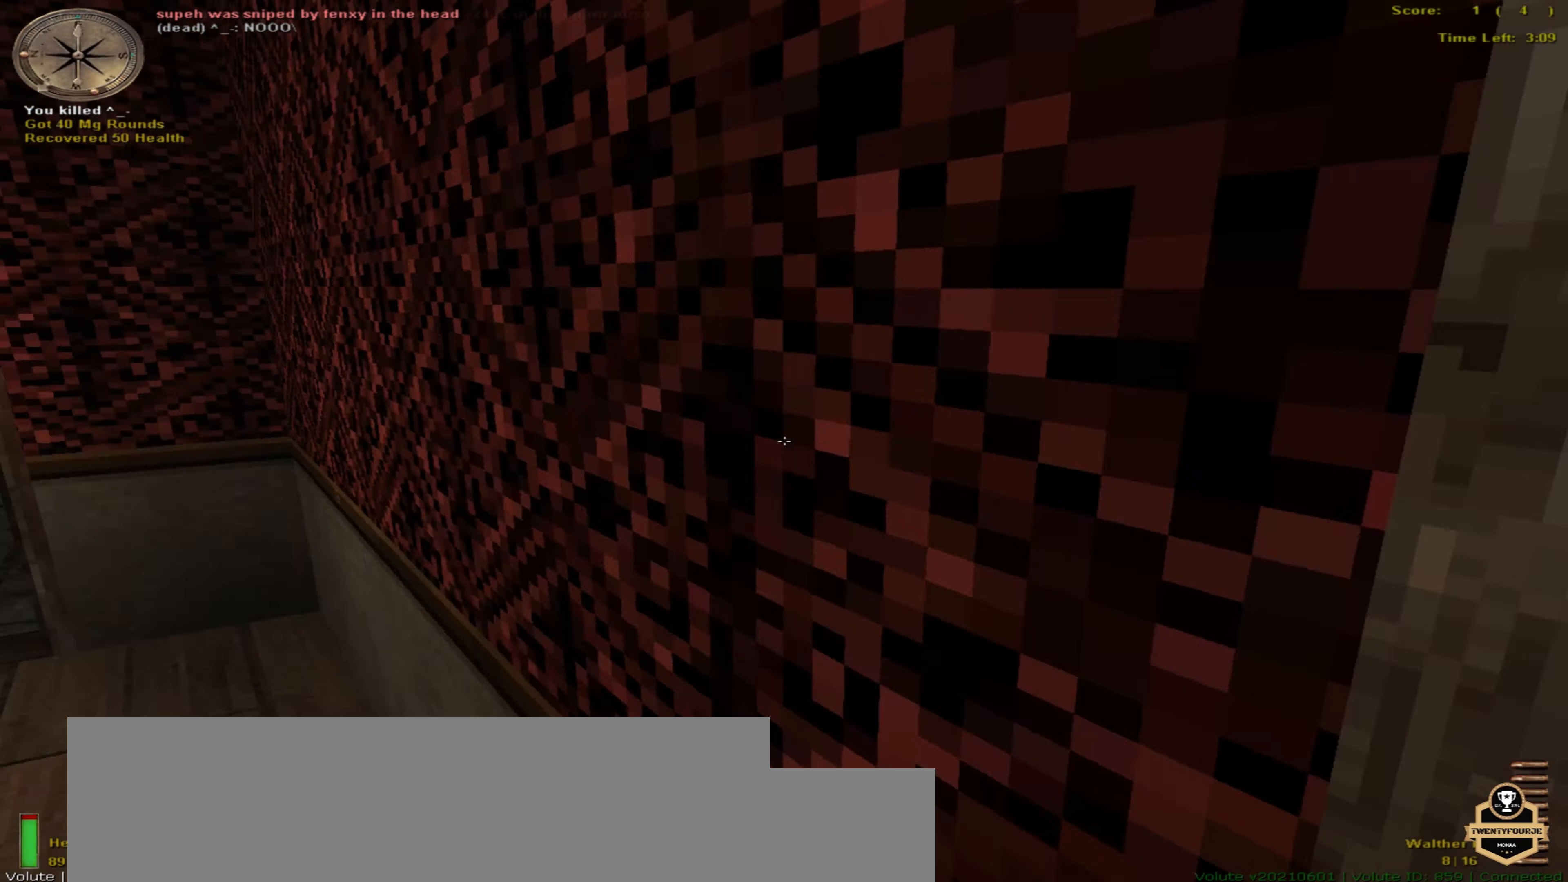
{"keys": ["left", "up"], "mouse": [], "events": [[33, "left", "up"], [50, "shift_r", "up"], [383, "left", "down"]]}
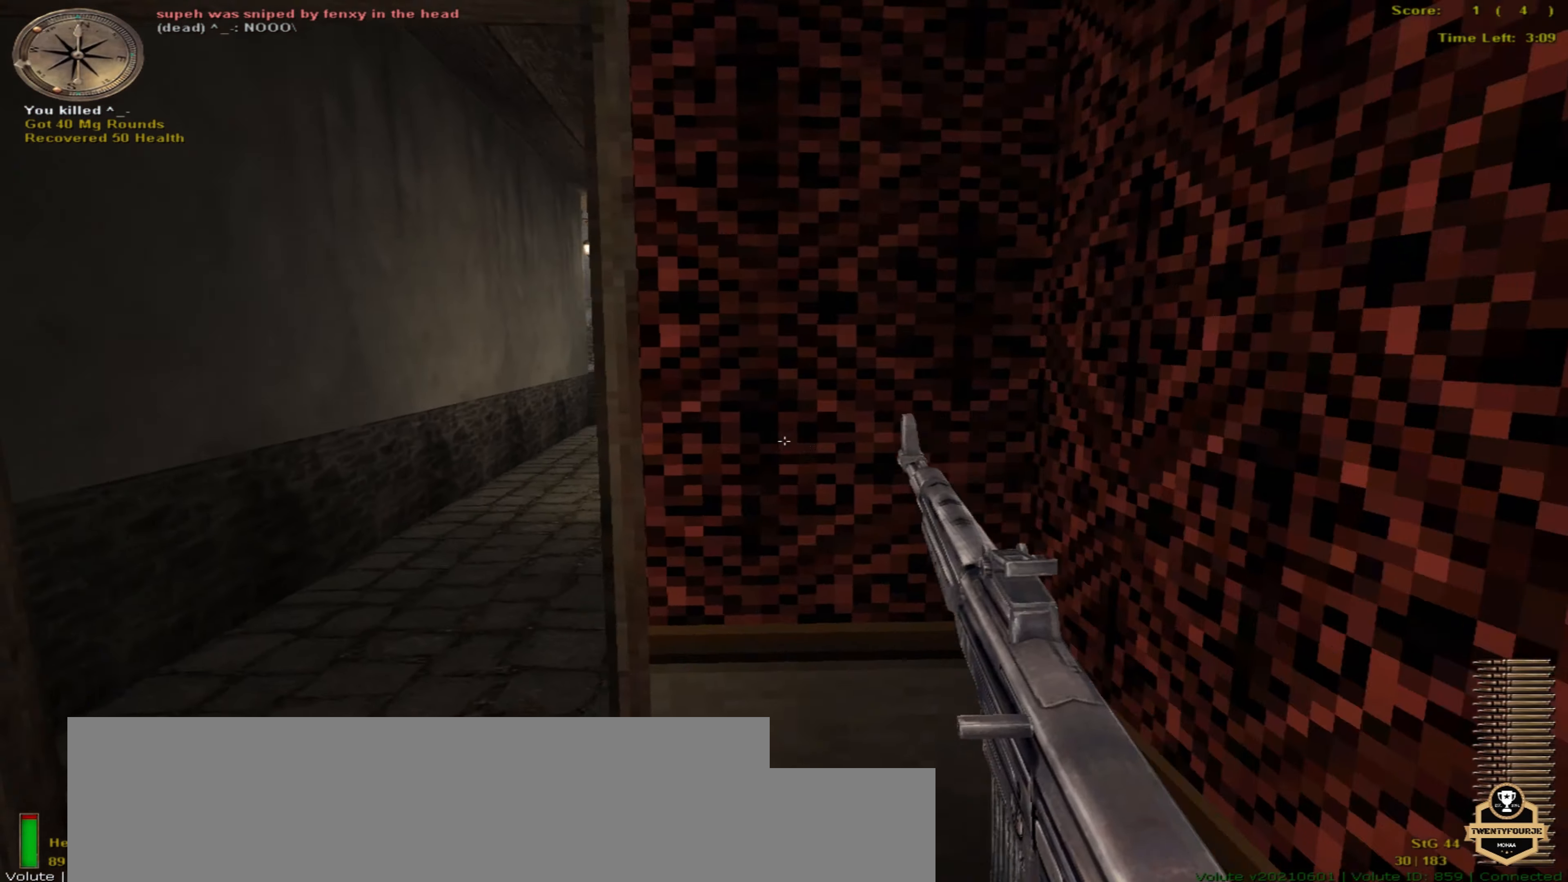
{"keys": ["left", "up"], "mouse": [], "events": []}
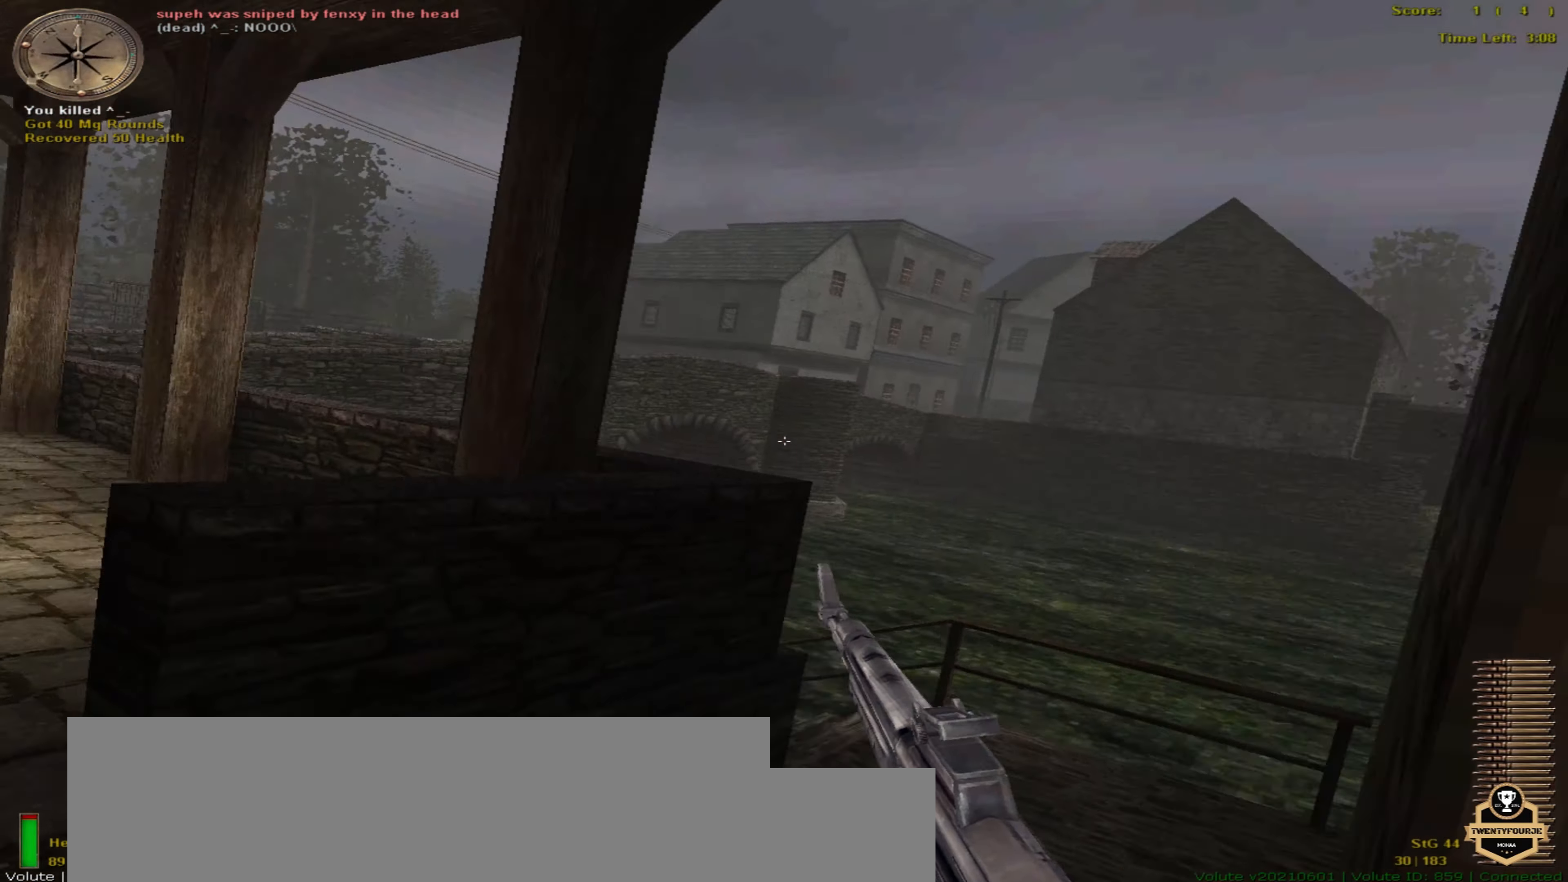
{"keys": ["up"], "mouse": [], "events": [[432, "left", "up"]]}
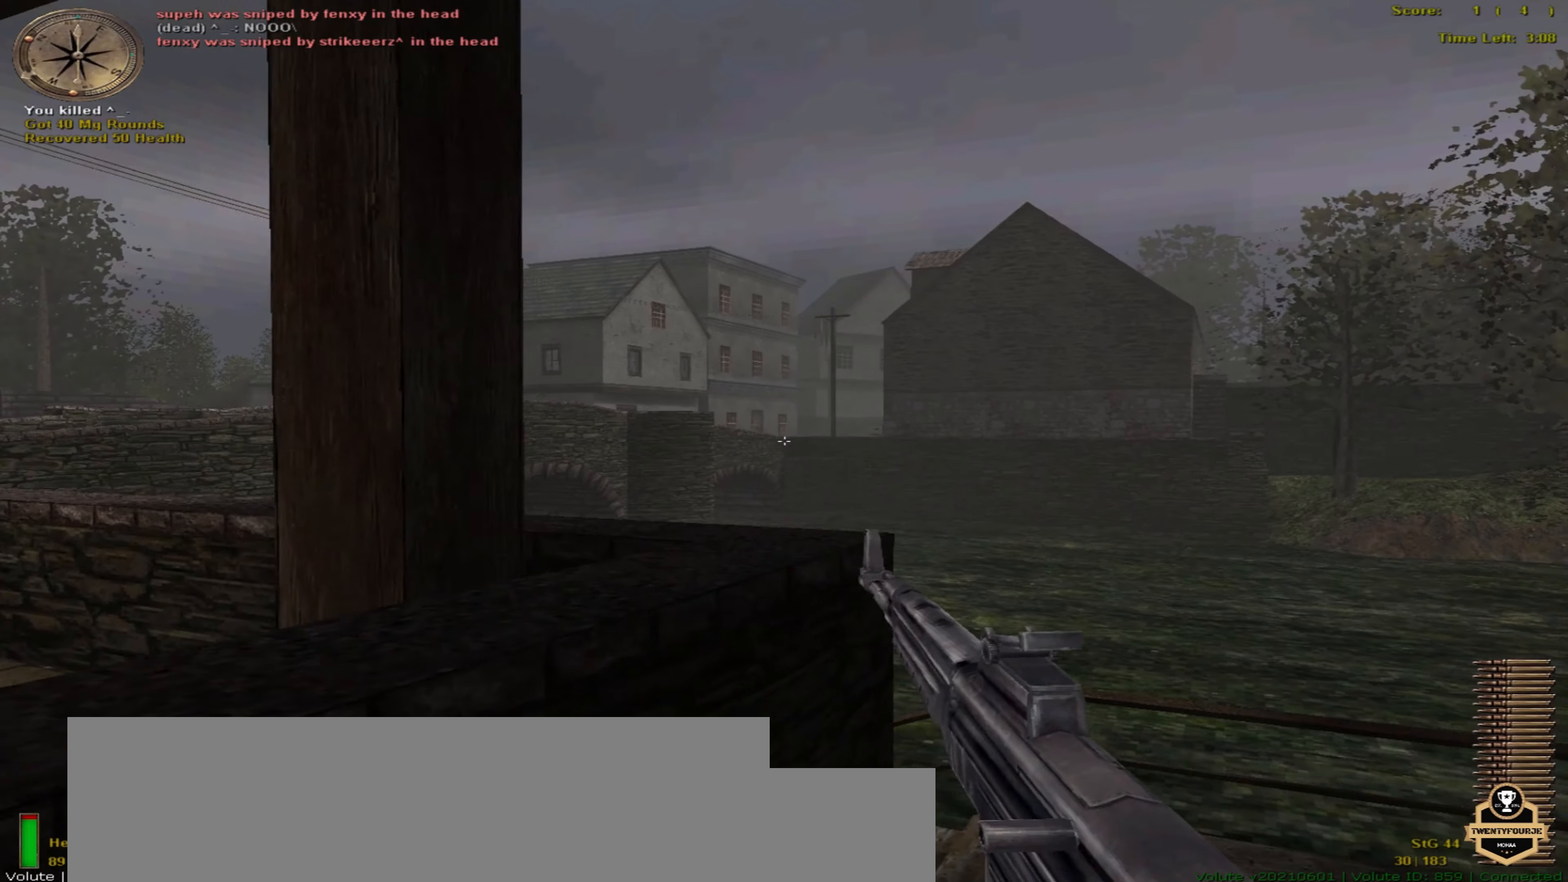
{"keys": [], "mouse": [], "events": [[66, "left", "down"], [133, "up", "up"], [233, "down", "down"], [250, "left", "up"], [316, "left", "down"], [400, "down", "up"], [483, "left", "up"]]}
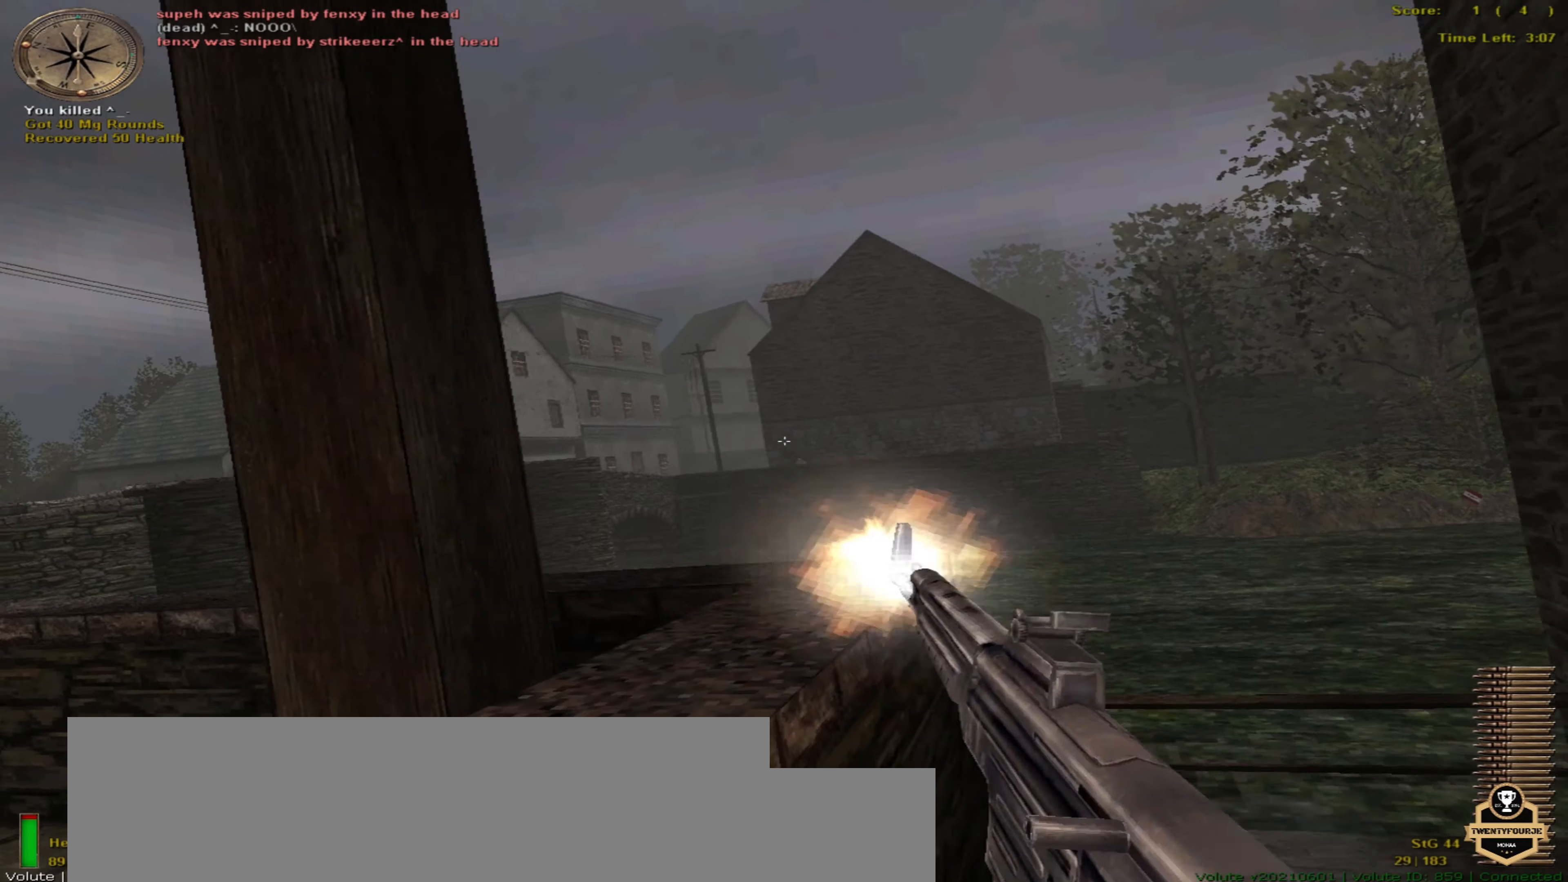
{"keys": ["down"], "mouse": [], "events": [[383, "down", "down"]]}
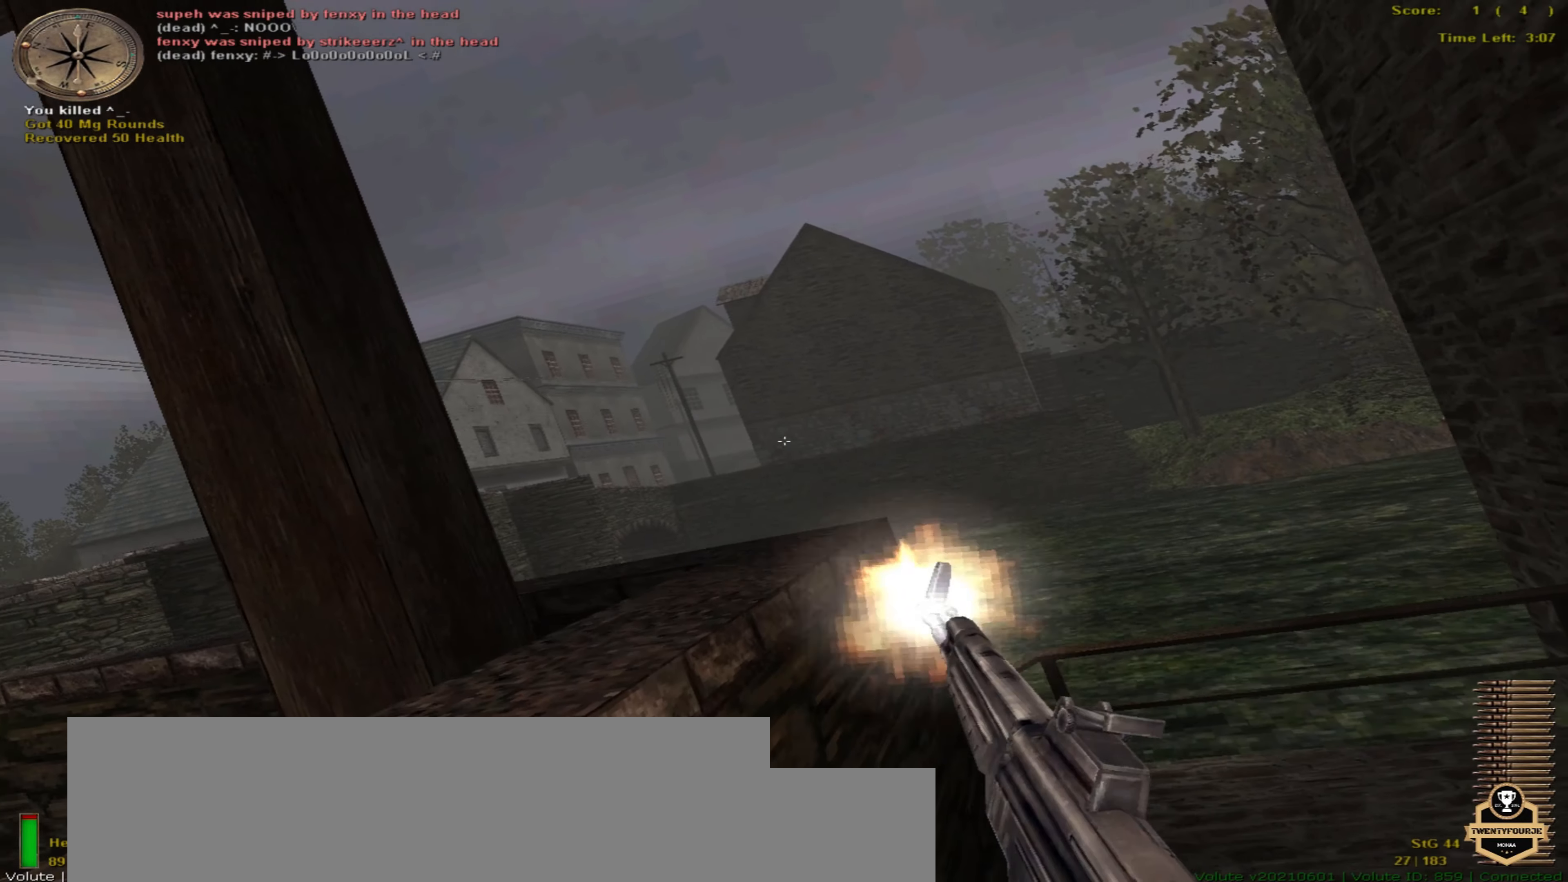
{"keys": ["left", "up"], "mouse": [], "events": [[16, "left", "down"], [83, "down", "up"], [300, "up", "down"]]}
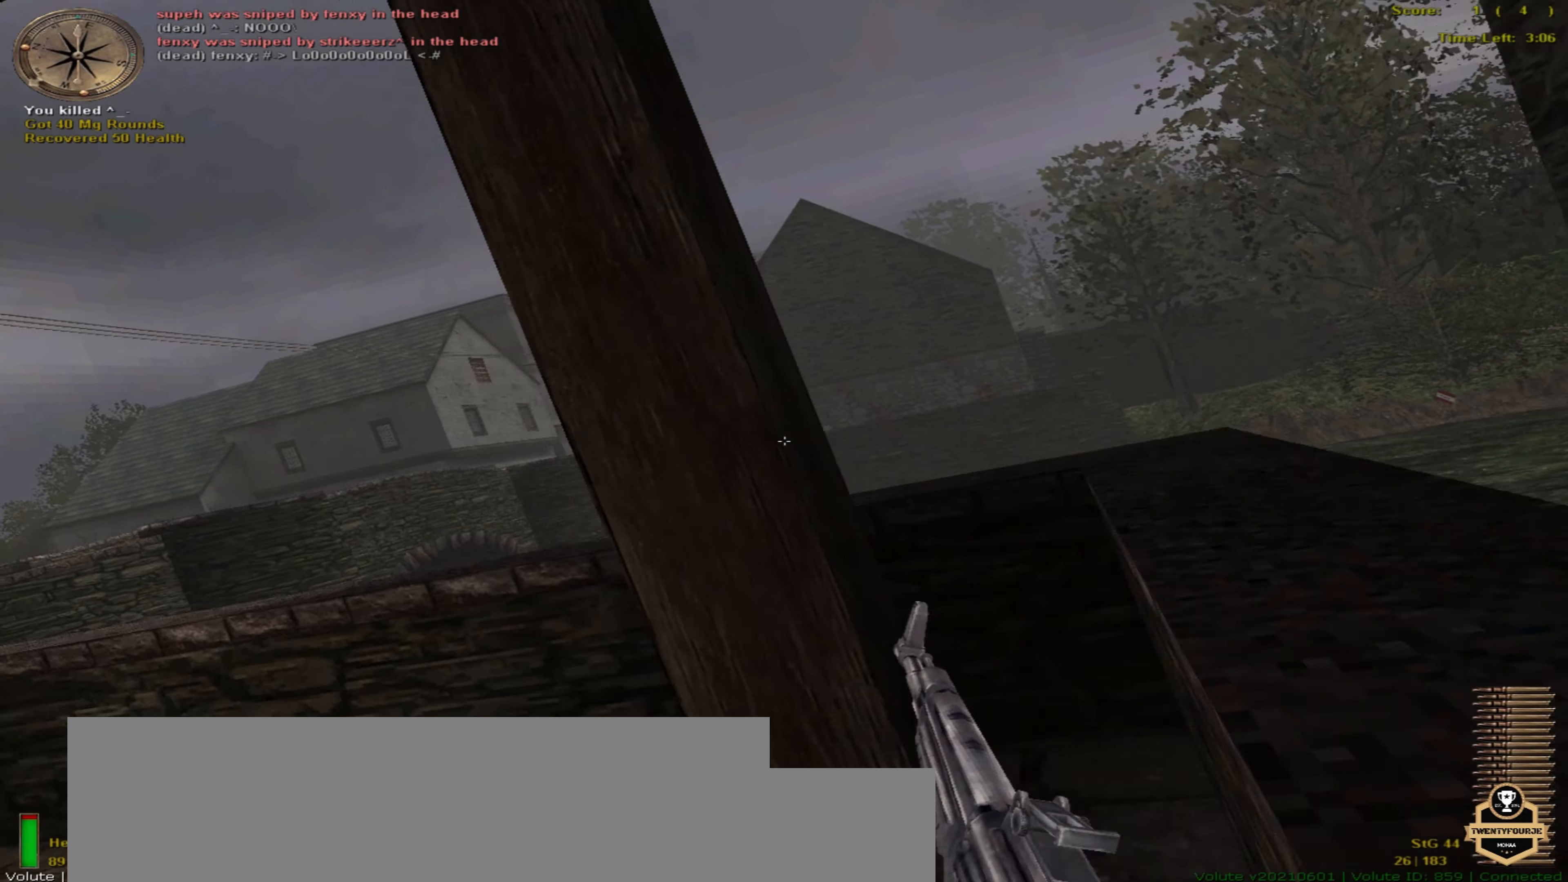
{"keys": ["up"], "mouse": [], "events": [[100, "return", "down"], [116, "left", "up"], [233, "return", "up"], [250, "right", "down"], [450, "right", "up"]]}
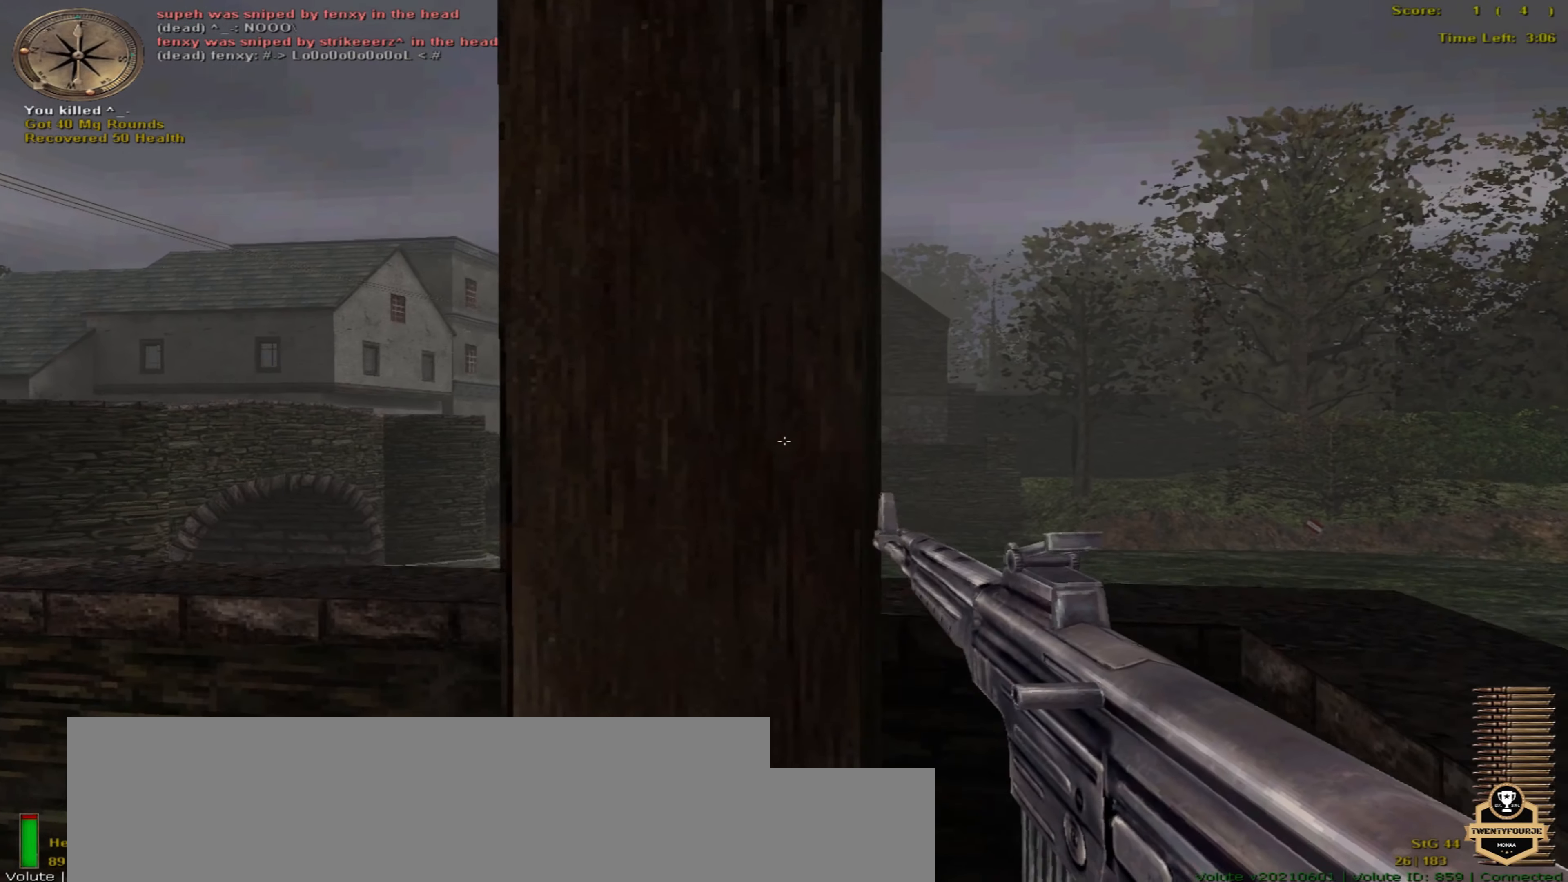
{"keys": ["up"], "mouse": [], "events": [[150, "up", "up"], [166, "left", "down"], [366, "up", "down"], [383, "left", "up"]]}
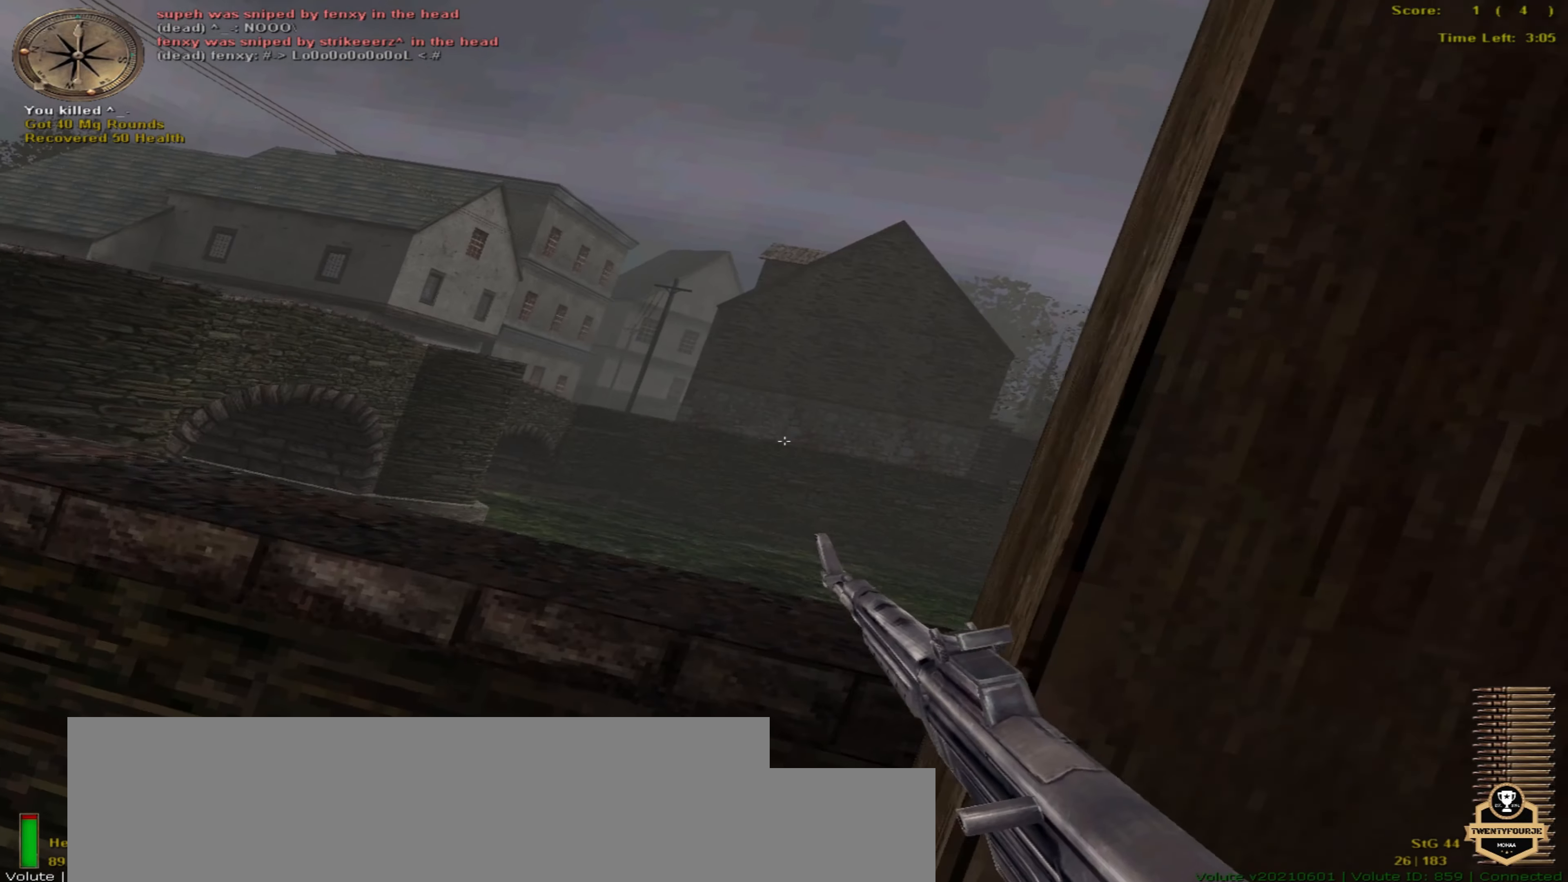
{"keys": [], "mouse": [], "events": [[66, "up", "up"], [116, "right", "down"], [200, "right", "up"]]}
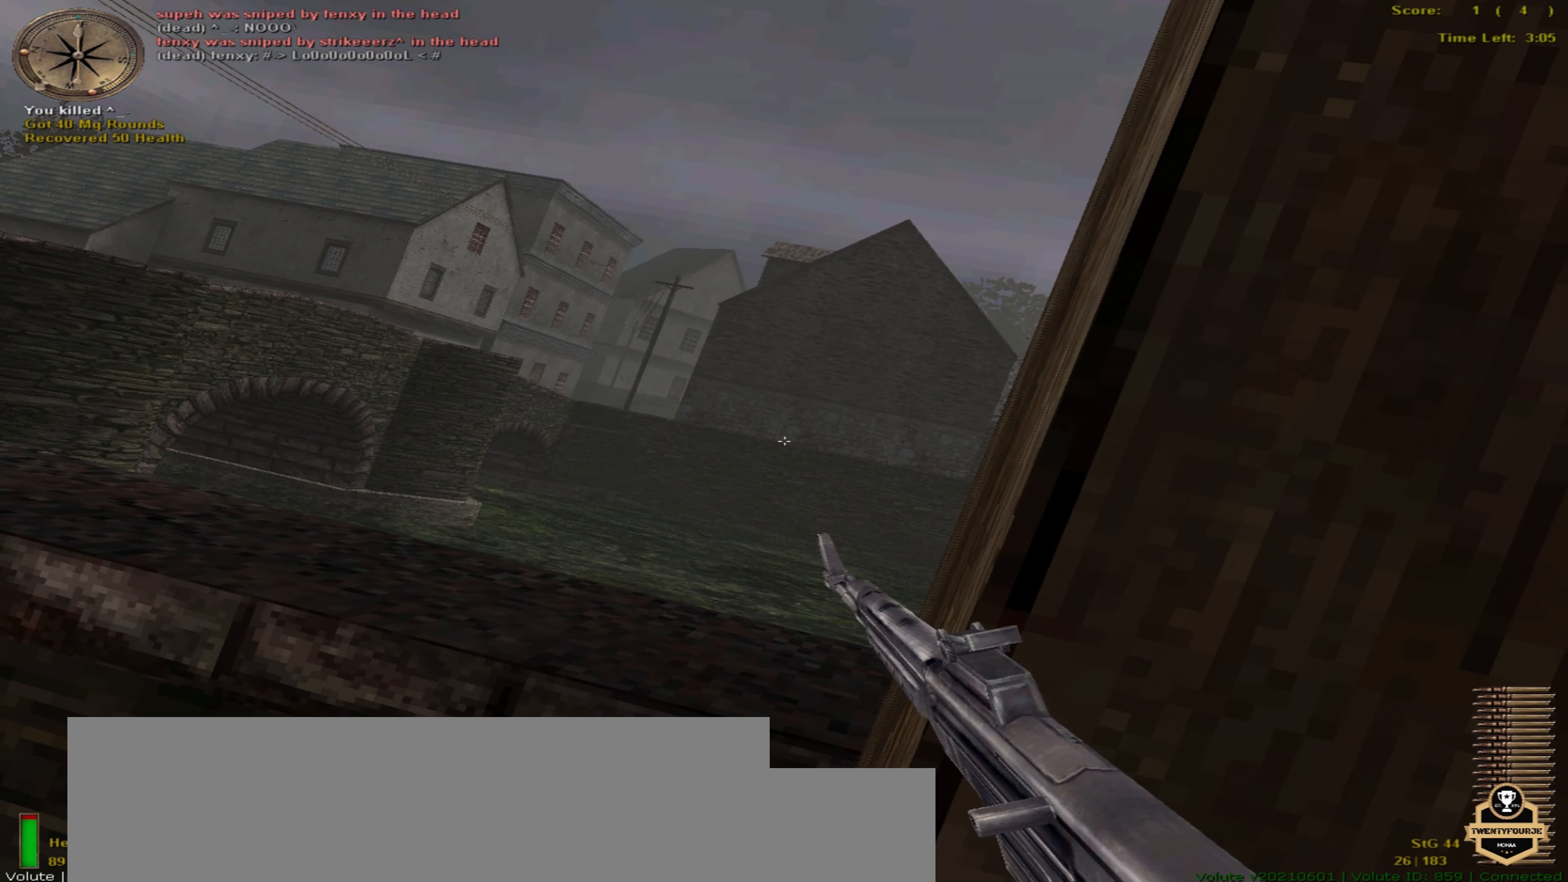
{"keys": [], "mouse": [], "events": []}
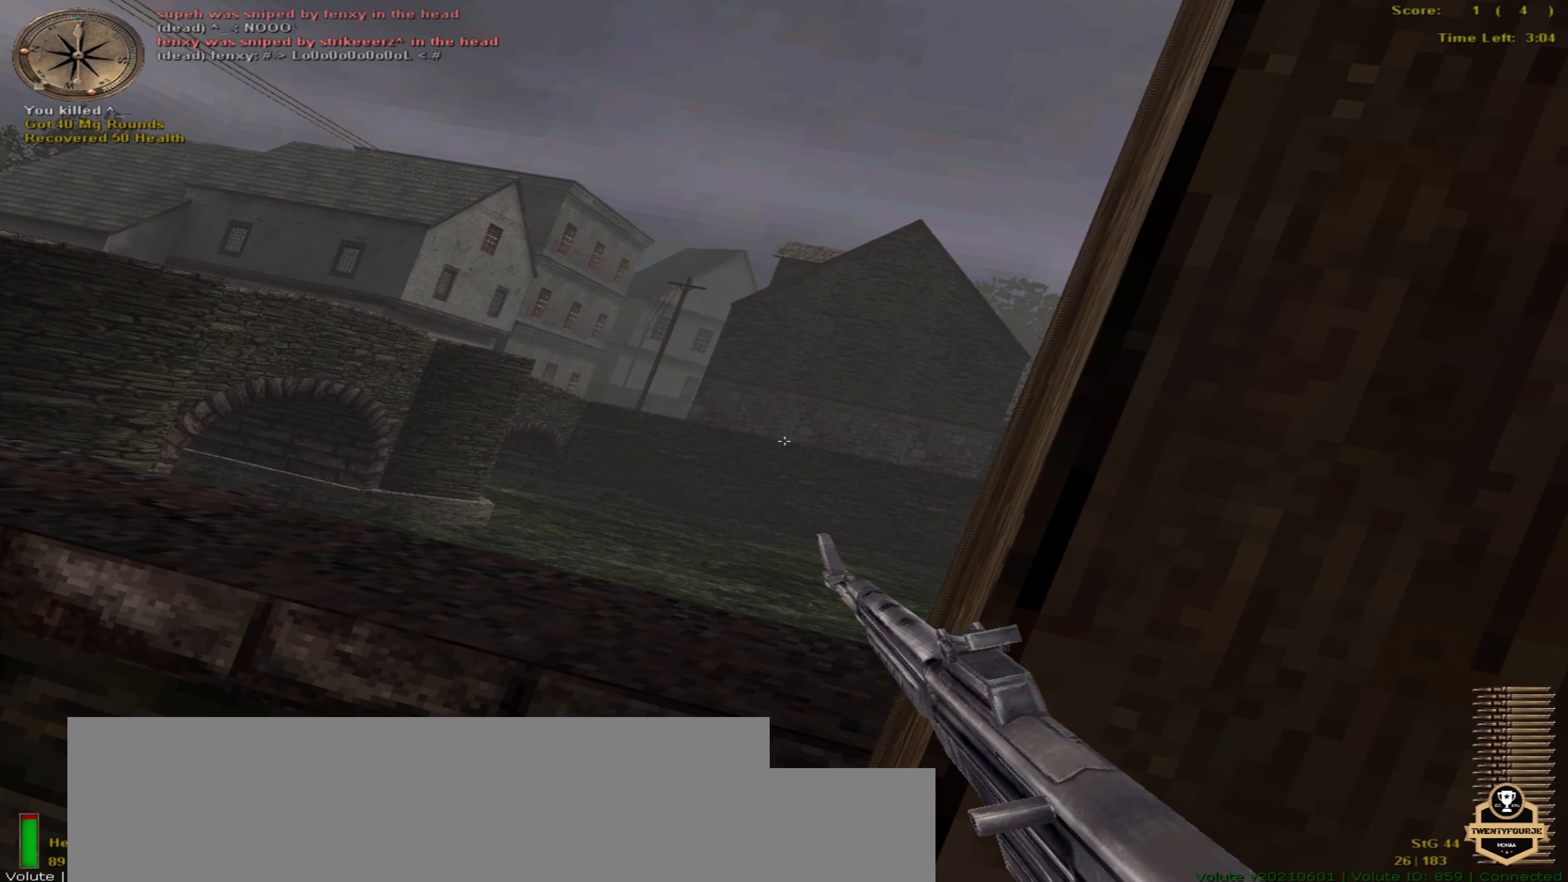
{"keys": [], "mouse": [], "events": [[216, "ctrl_r", "down"], [216, "return", "down"], [333, "return", "up"], [366, "ctrl_r", "up"]]}
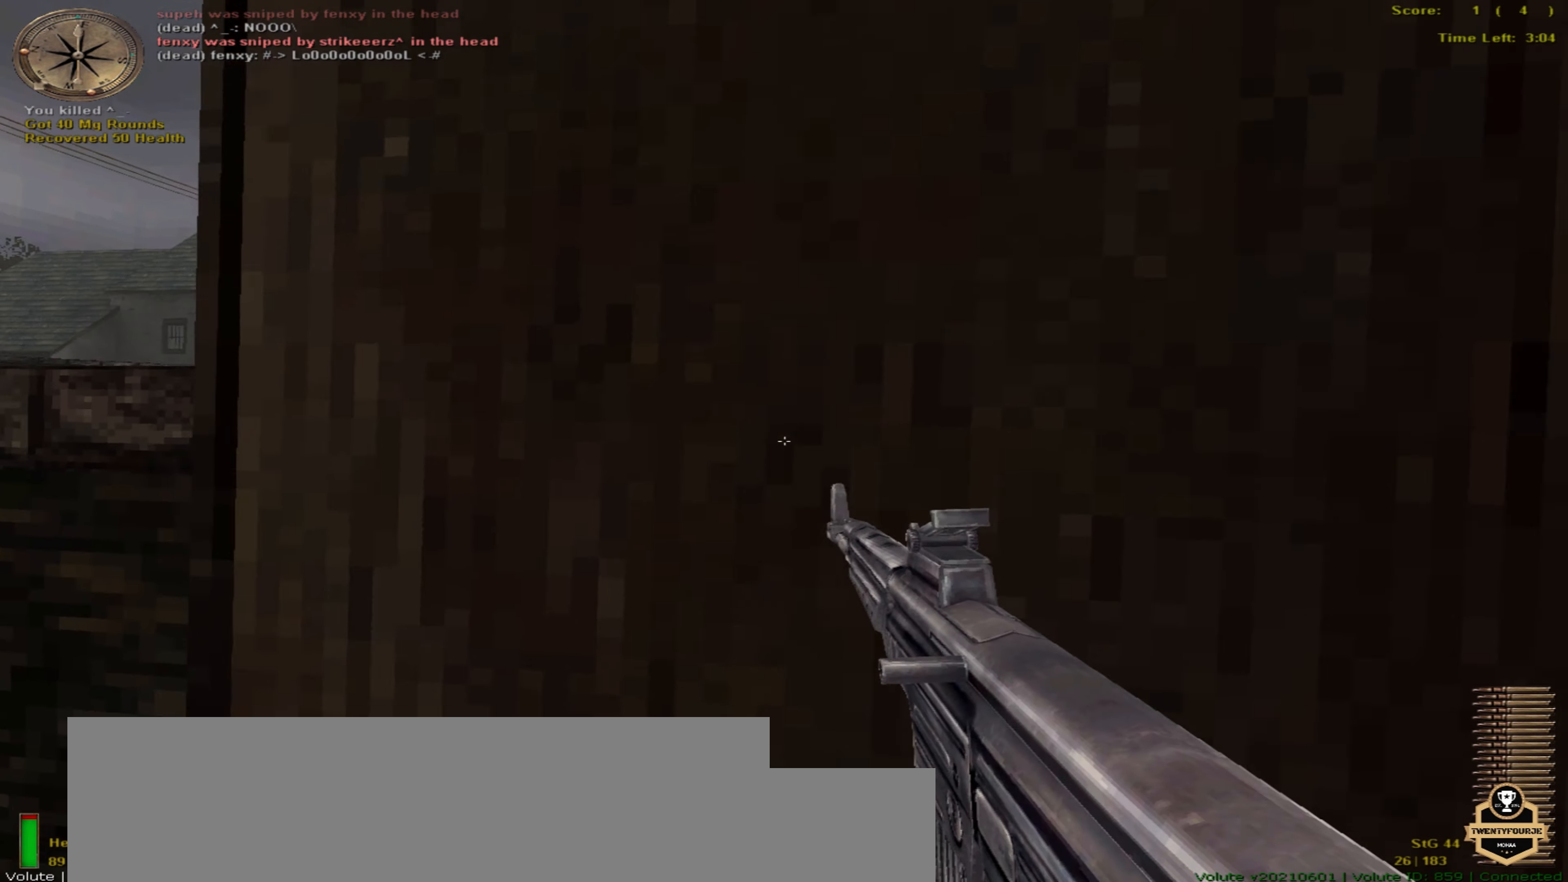
{"keys": [], "mouse": [], "events": []}
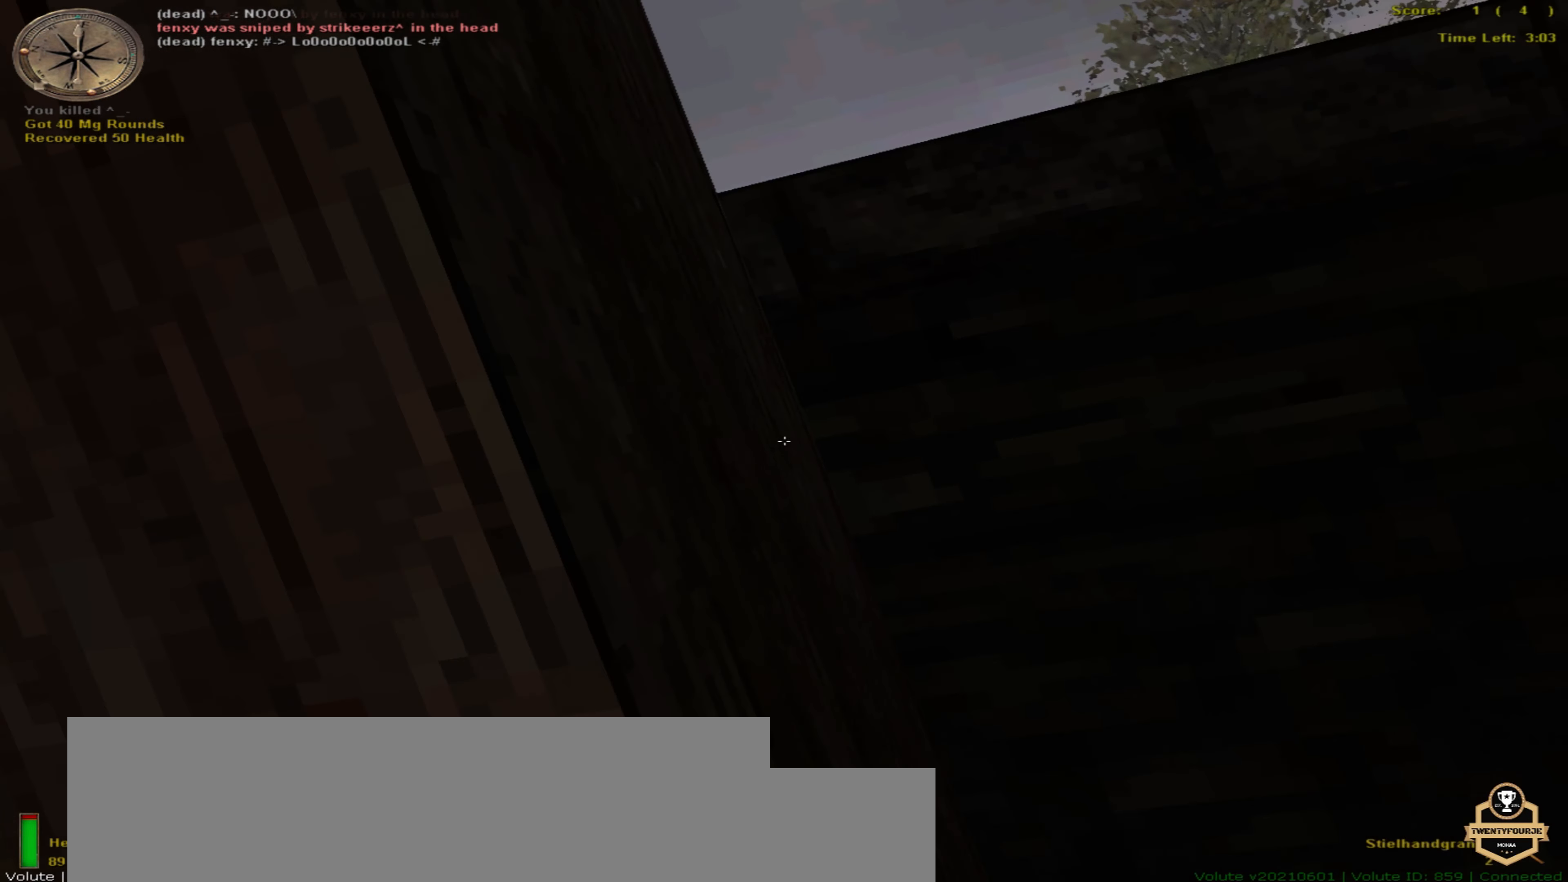
{"keys": [], "mouse": [], "events": []}
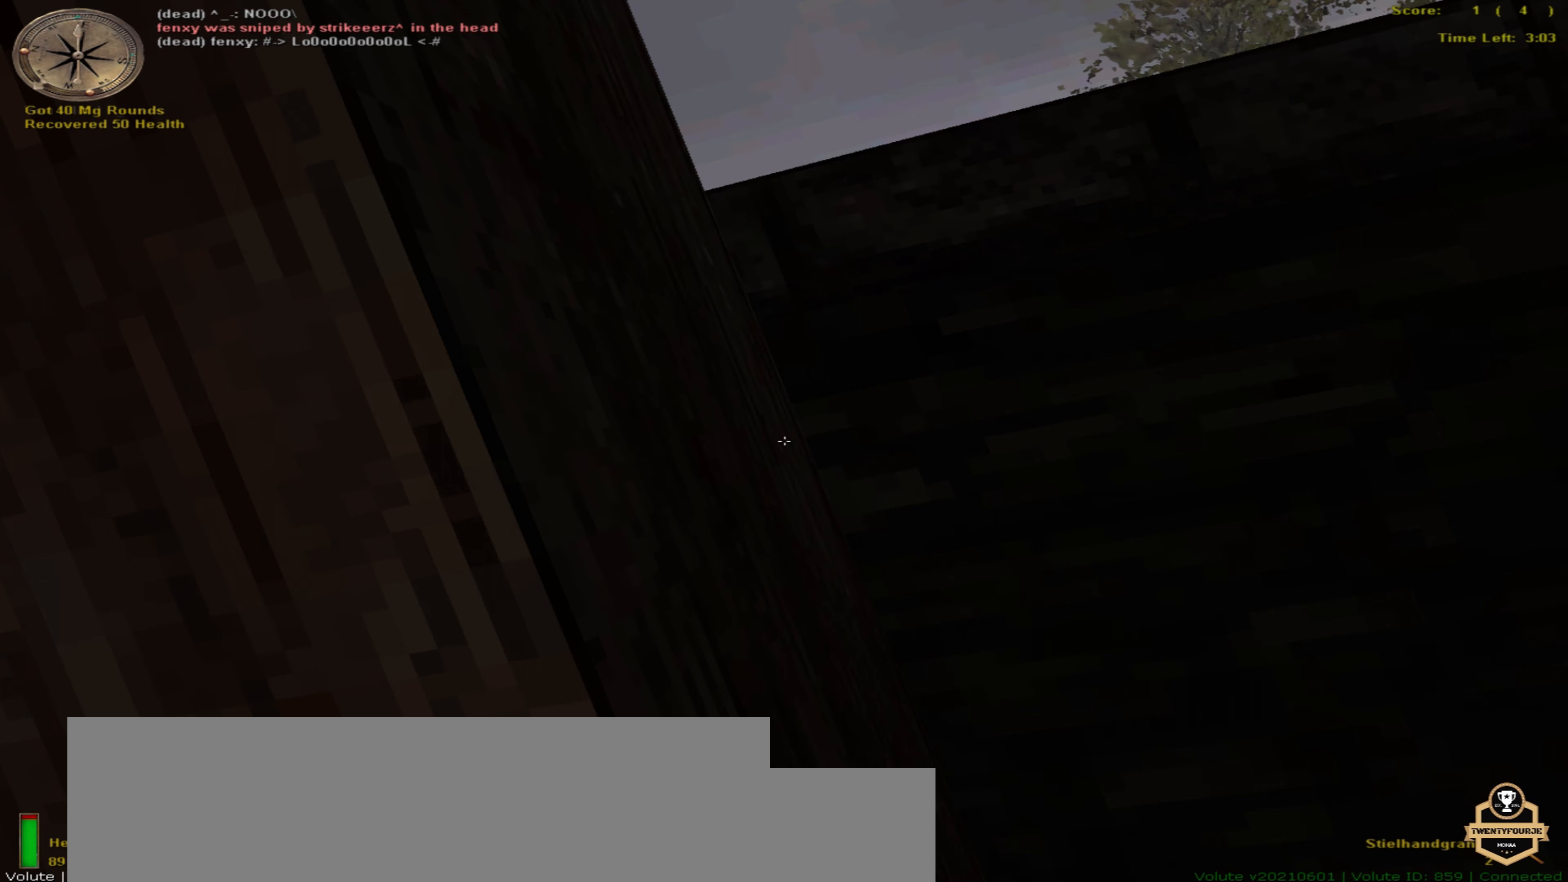
{"keys": ["o"], "mouse": [], "events": [[500, "o", "down"]]}
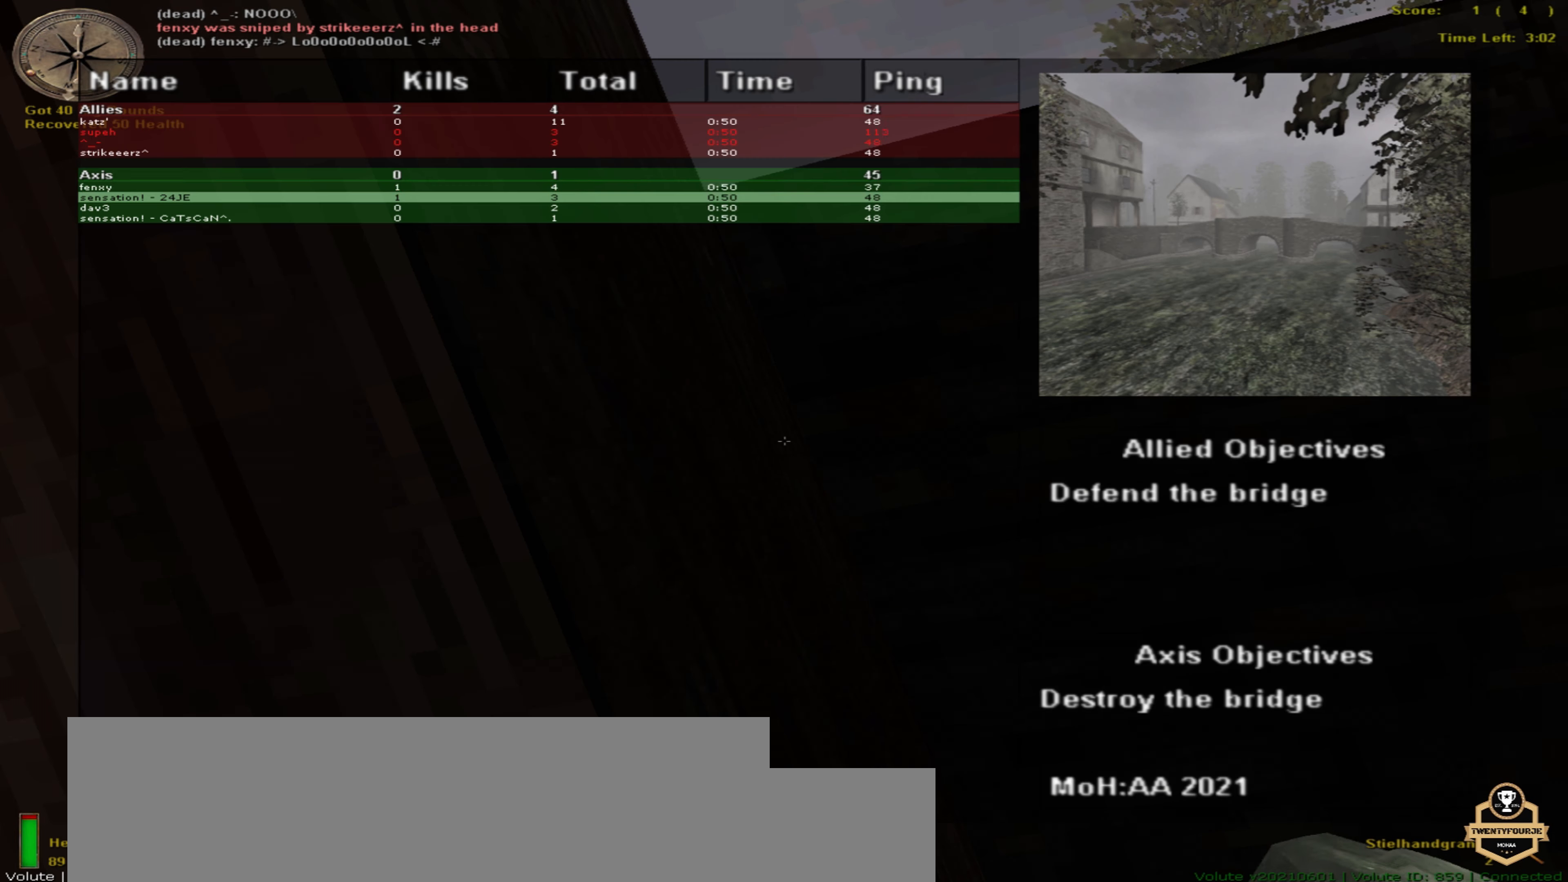
{"keys": [], "mouse": [], "events": [[350, "o", "up"]]}
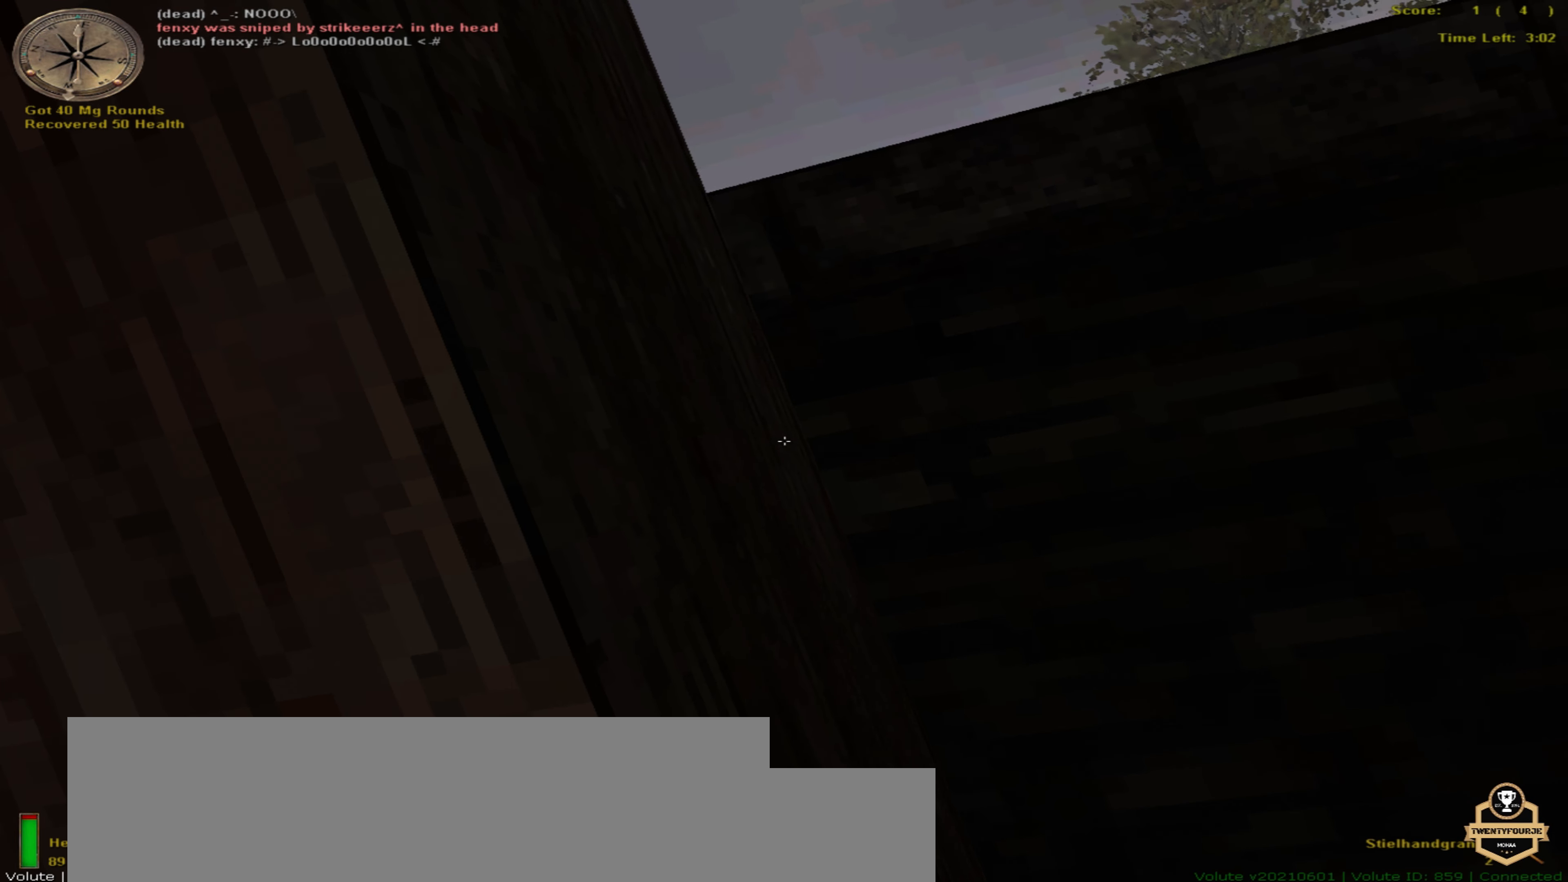
{"keys": [], "mouse": [], "events": [[183, "return", "down"], [333, "return", "up"]]}
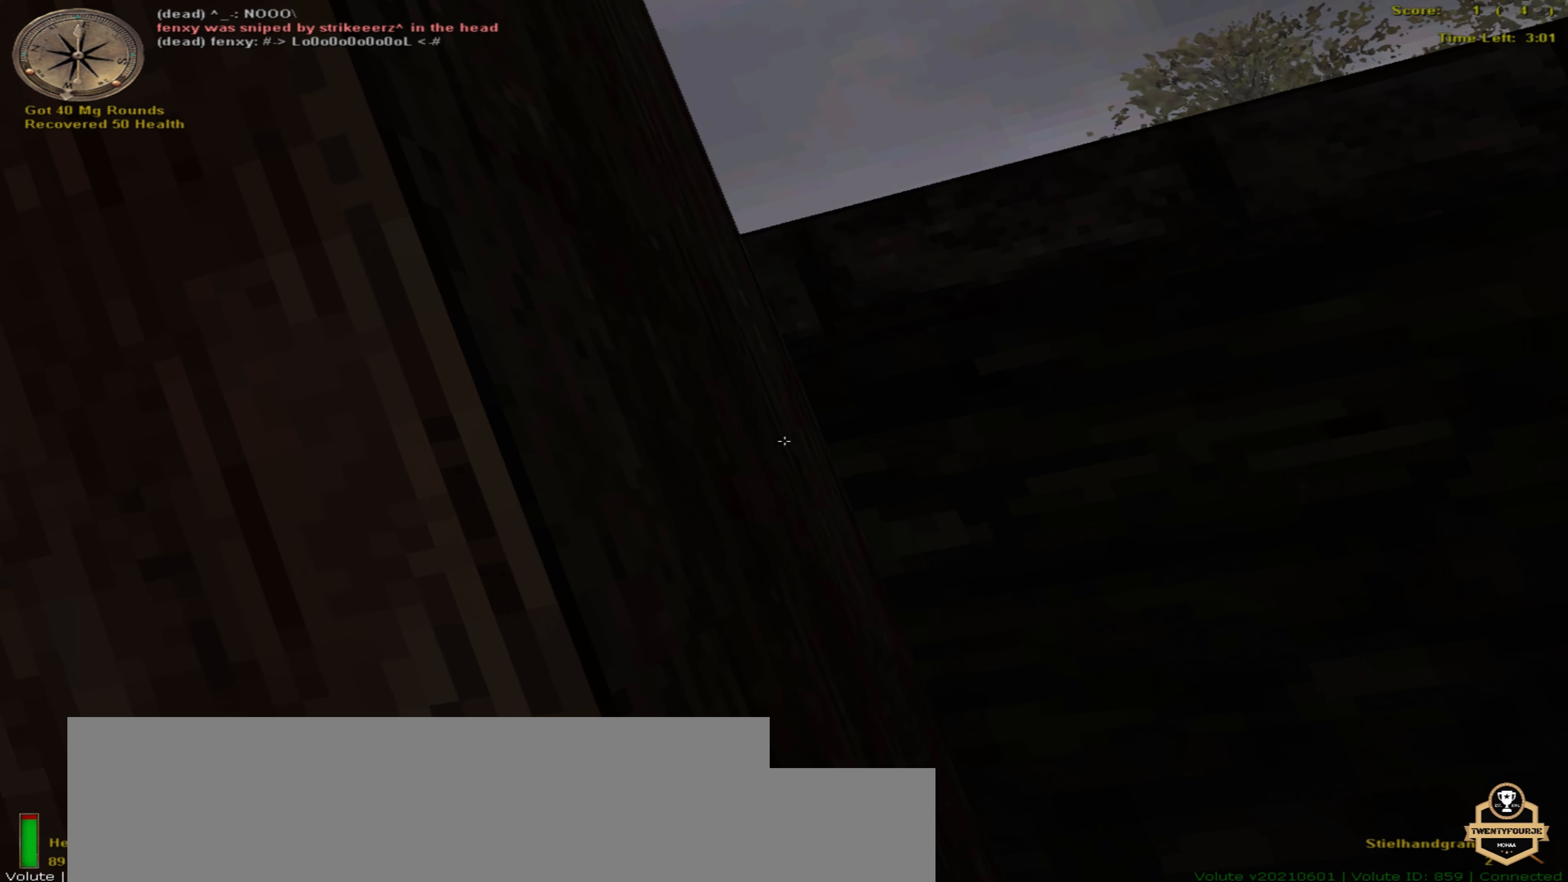
{"keys": [], "mouse": [], "events": []}
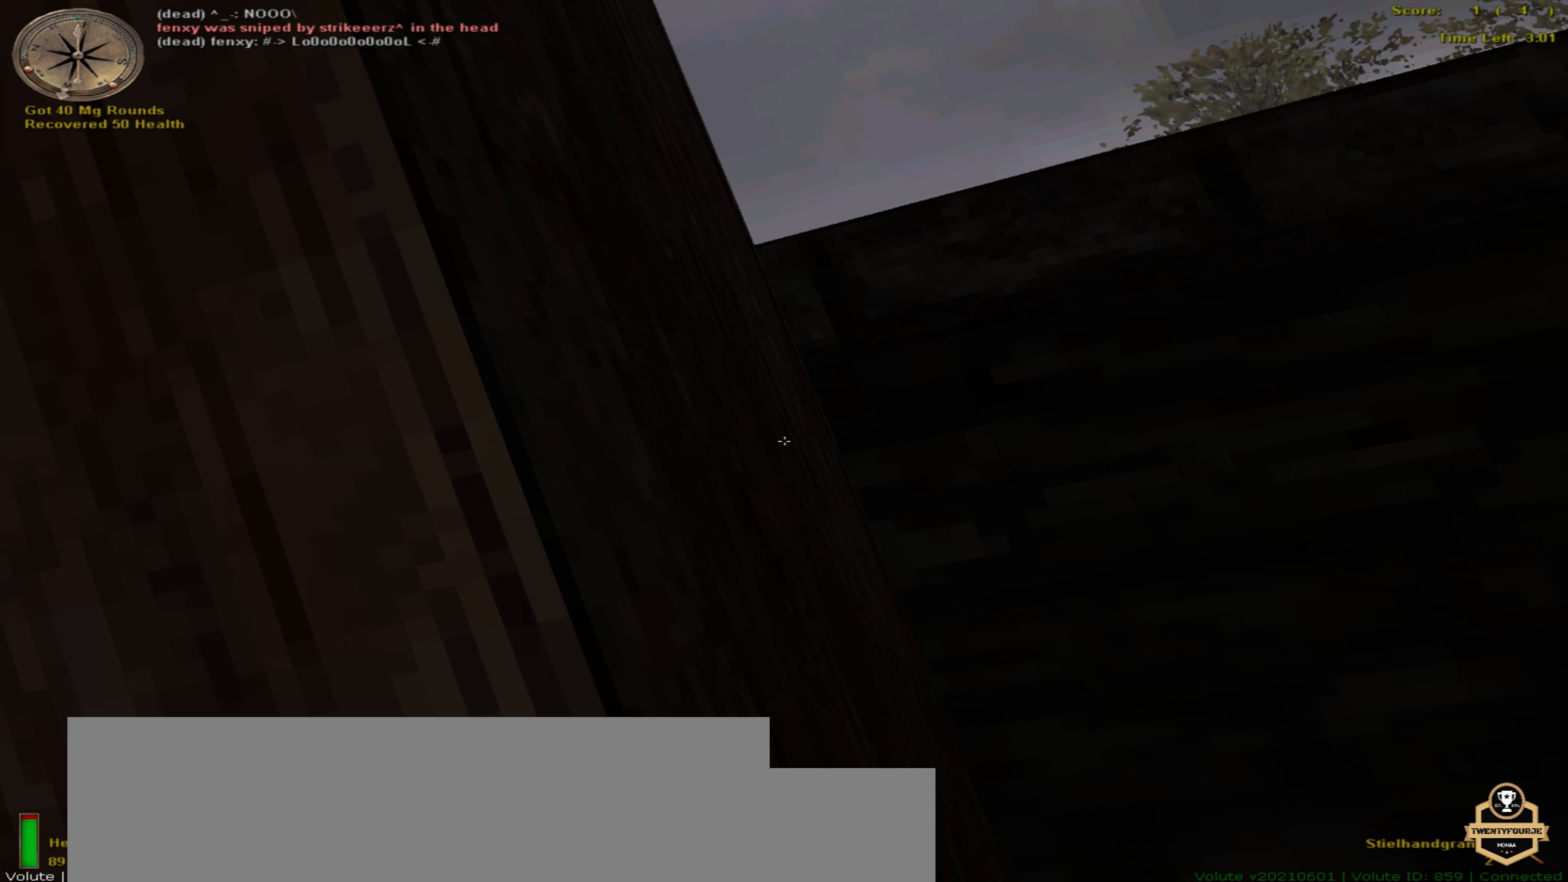
{"keys": [], "mouse": [], "events": []}
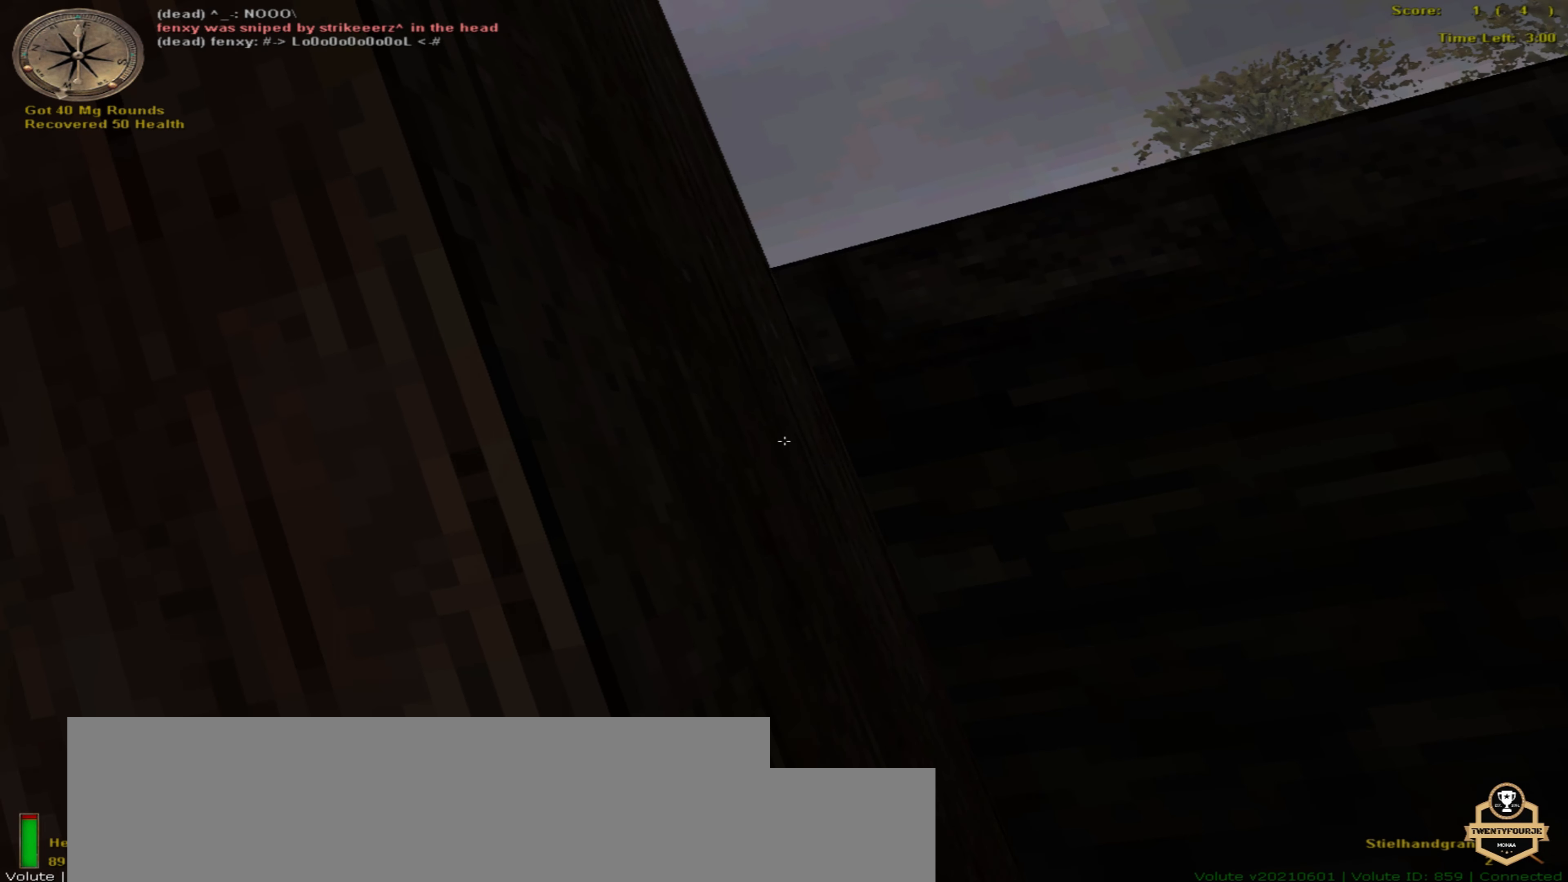
{"keys": ["right"], "mouse": [], "events": [[383, "right", "down"]]}
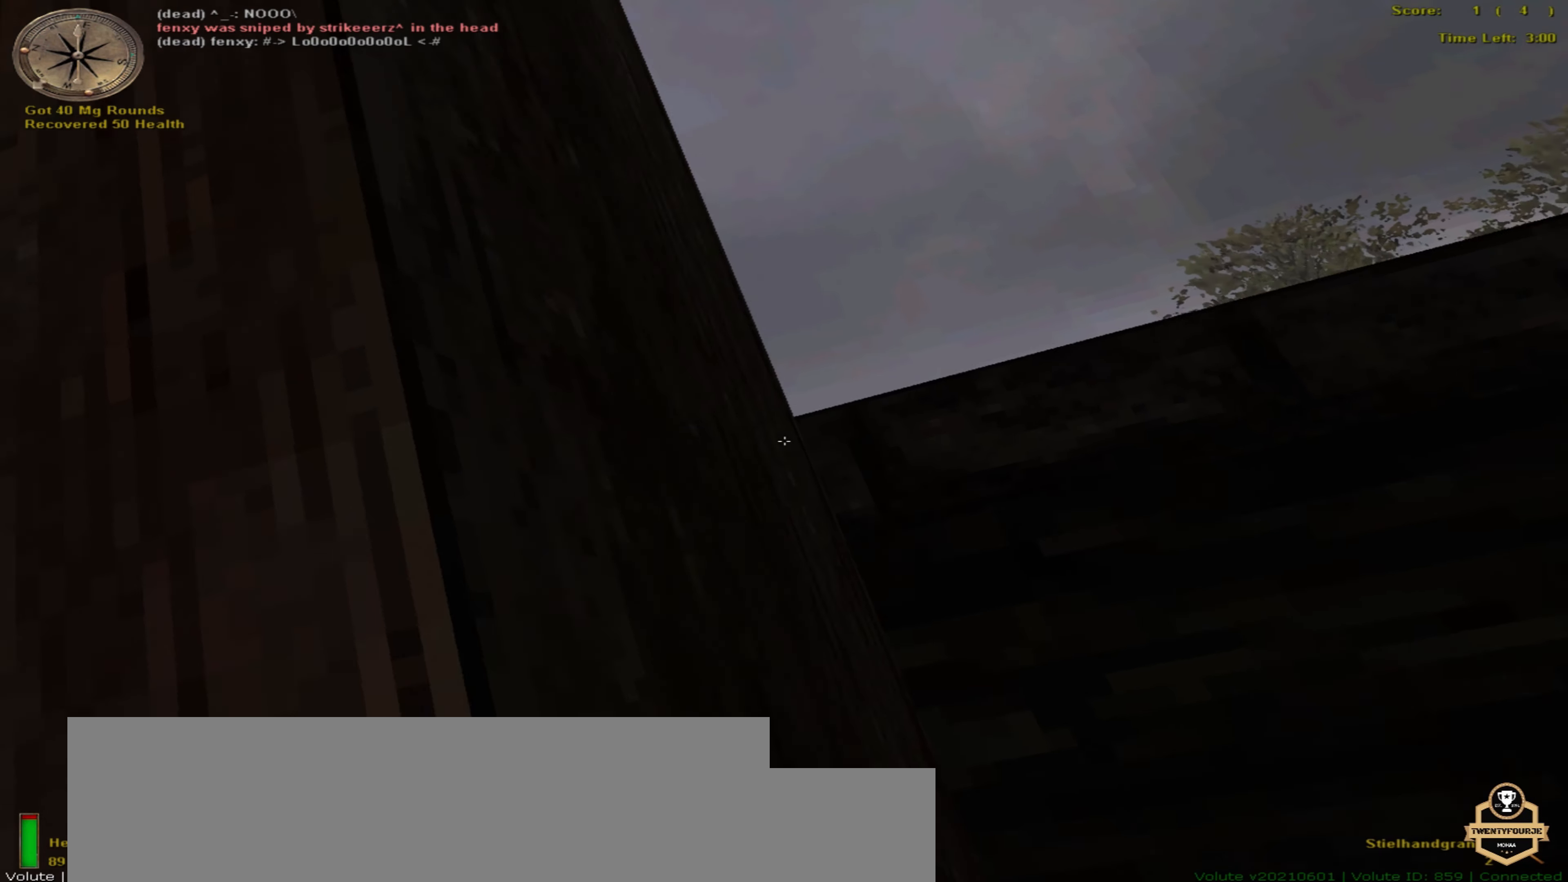
{"keys": [], "mouse": [], "events": [[117, "left", "down"], [133, "right", "up"], [433, "left", "up"]]}